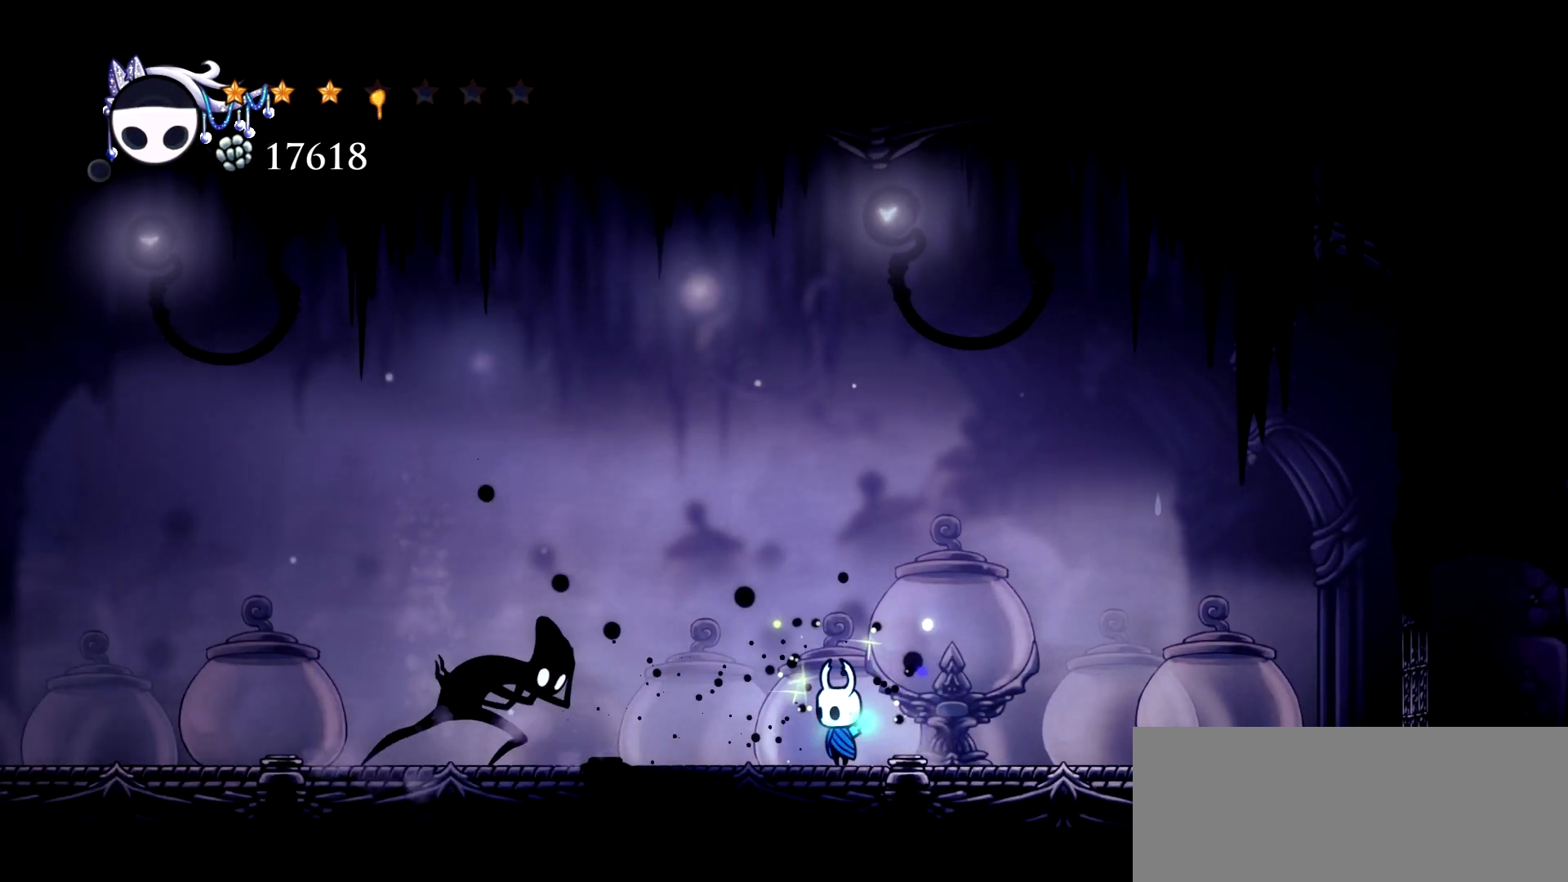
Gameplay with keyboard; each line is a JSON object with the keys held at the frame after it. "events" lists presses ("down") and releases ("up") of "a", "c", "d", "down", "e", "escape", "left", "right", "s", "space", "up", "x" and "z" between this image and that frame as [ms after this image, input, new state], when the widget could be followed in between. No other keys are recorded. Mouse input is not recorded.
{"keys": ["x"], "events": []}
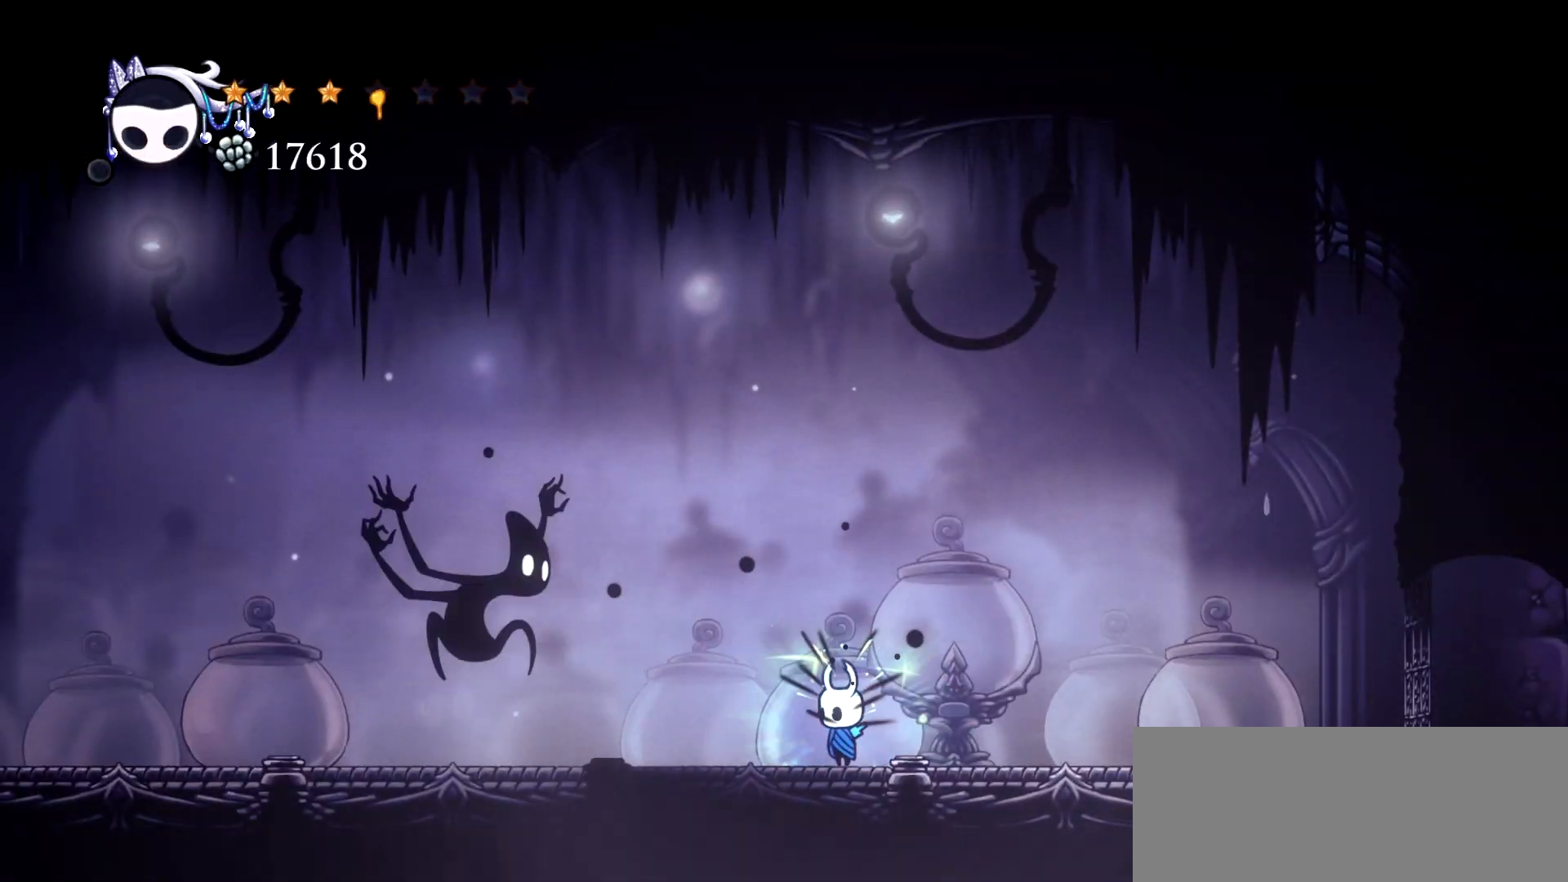
{"keys": ["left", "x"], "events": [[200, "left", "down"], [300, "c", "down"], [383, "c", "up"]]}
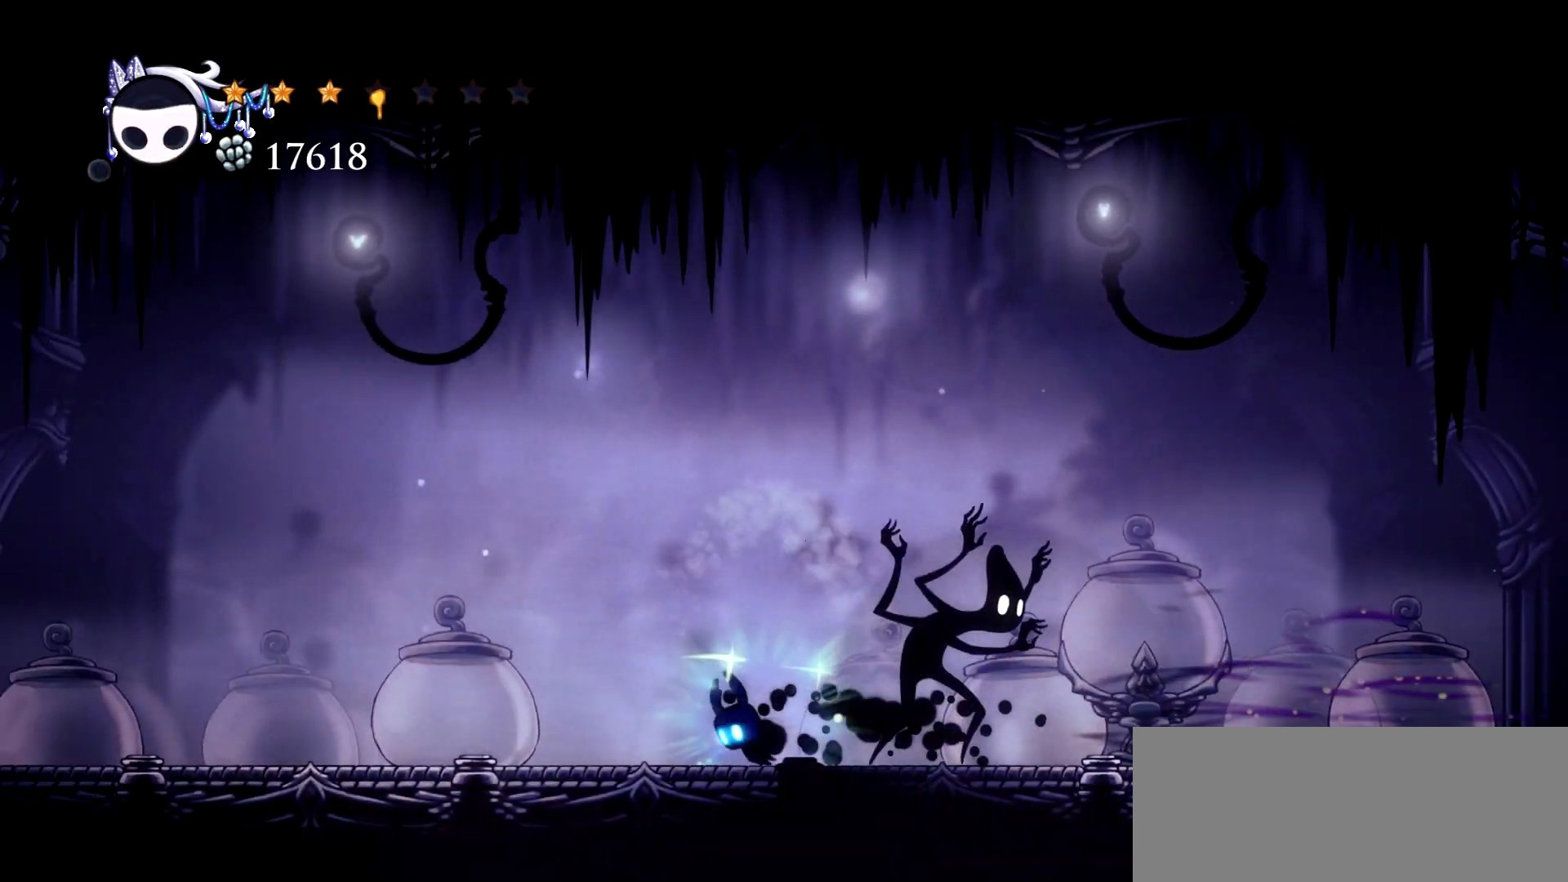
{"keys": [], "events": [[33, "left", "up"], [33, "right", "down"], [117, "x", "up"], [267, "right", "up"]]}
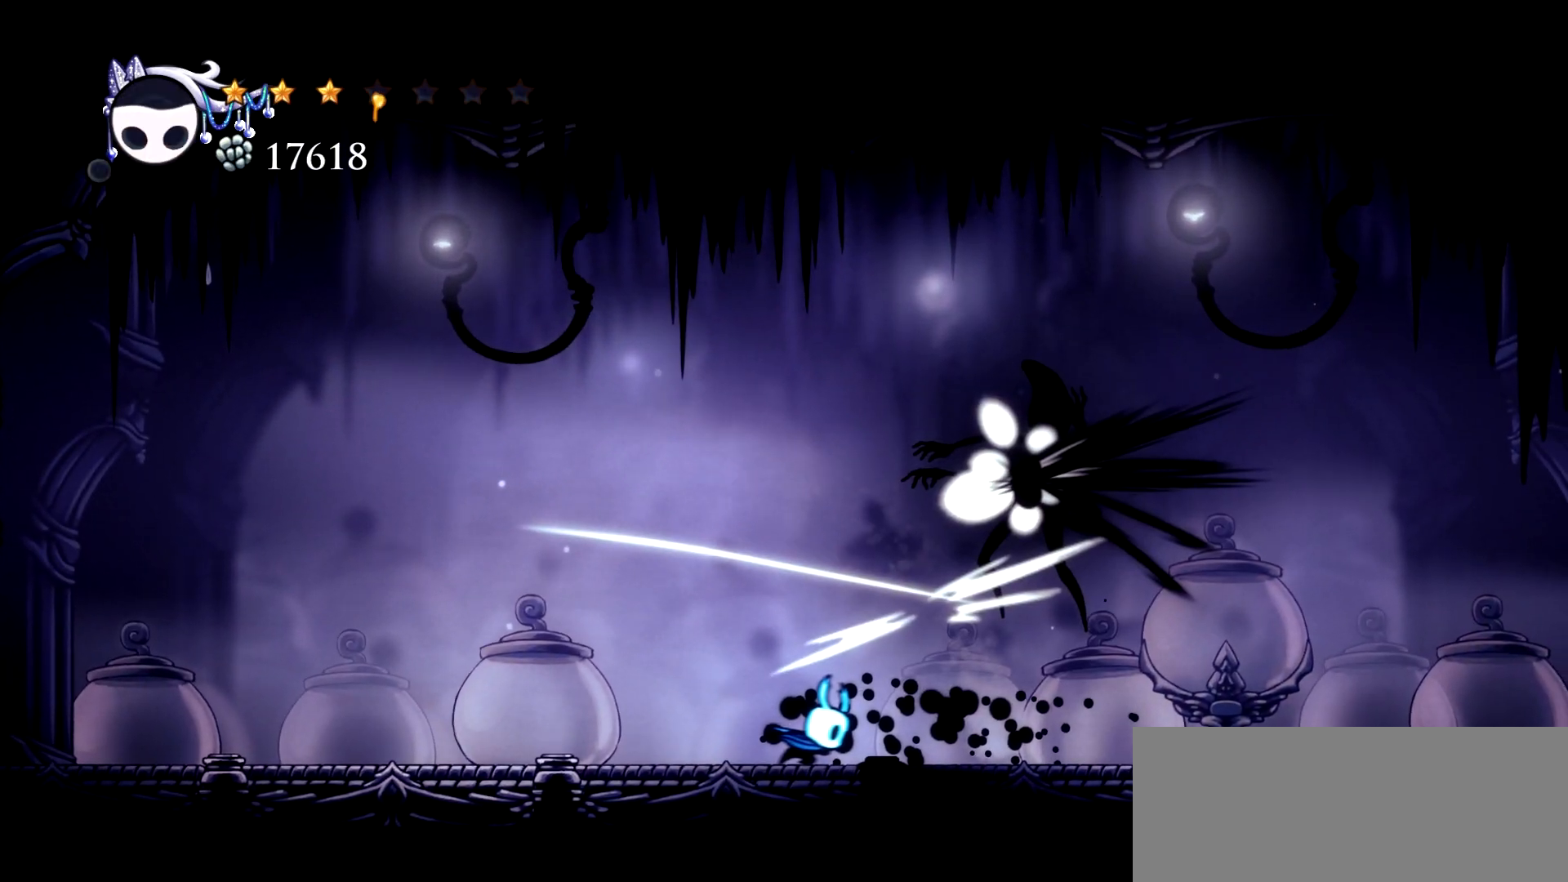
{"keys": [], "events": []}
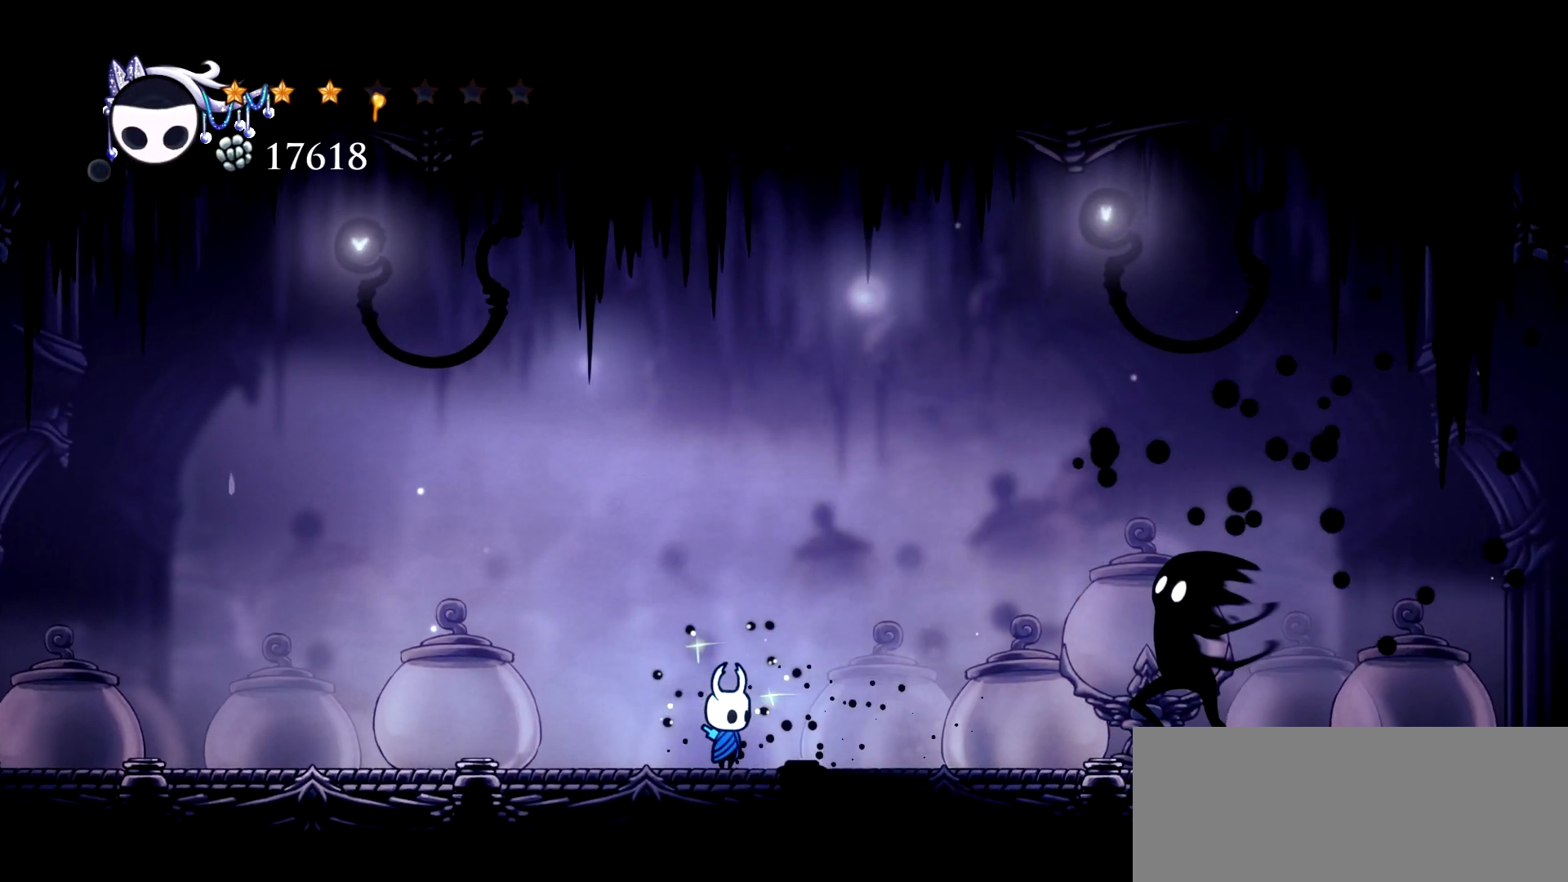
{"keys": ["right"], "events": [[433, "right", "down"]]}
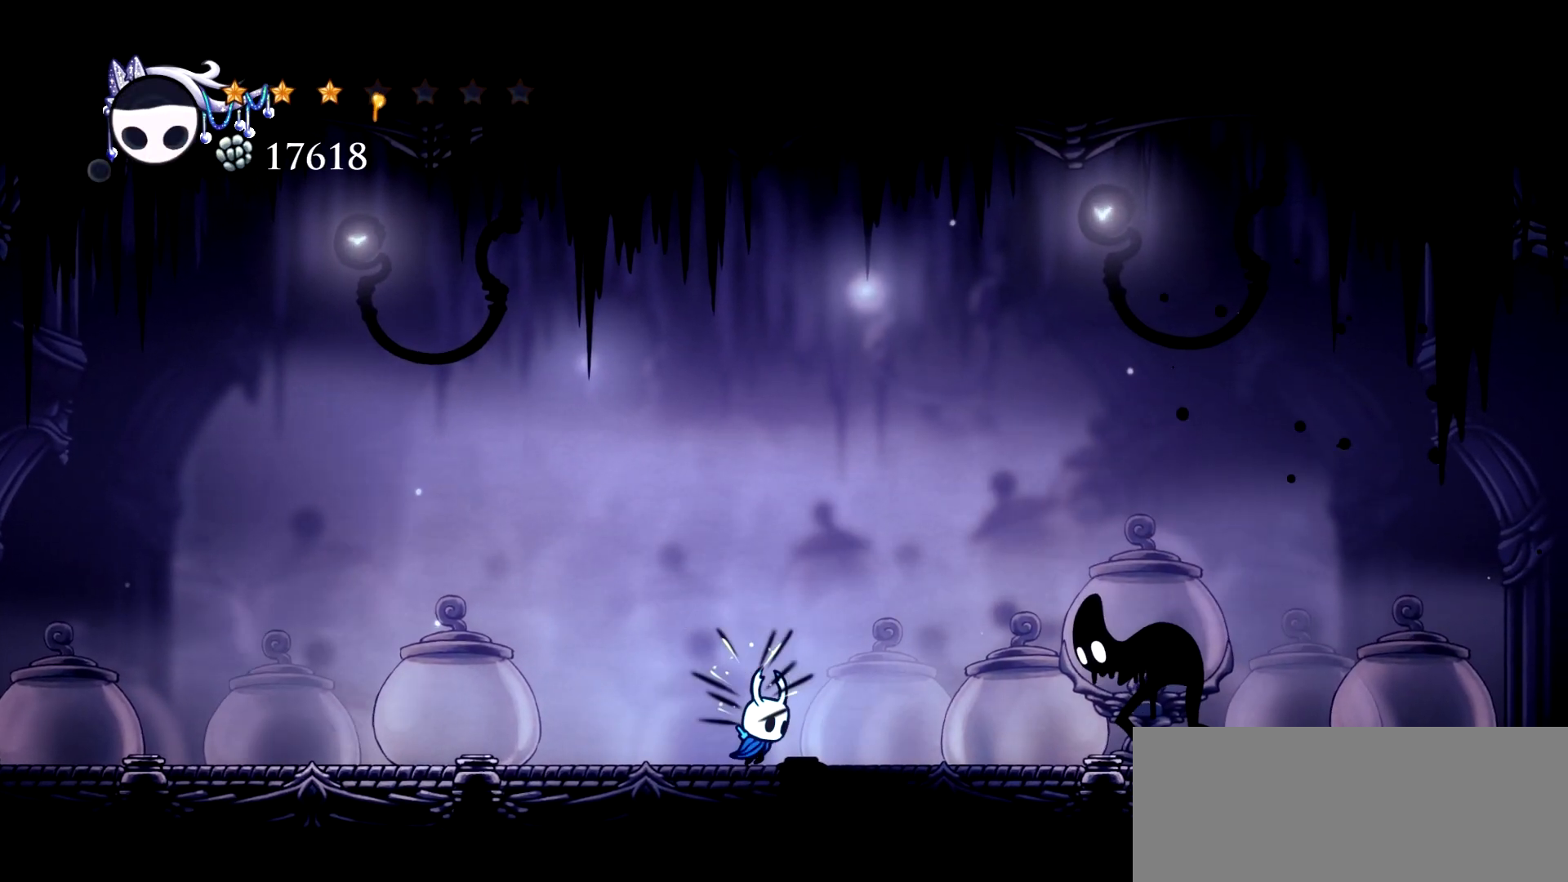
{"keys": ["right"], "events": []}
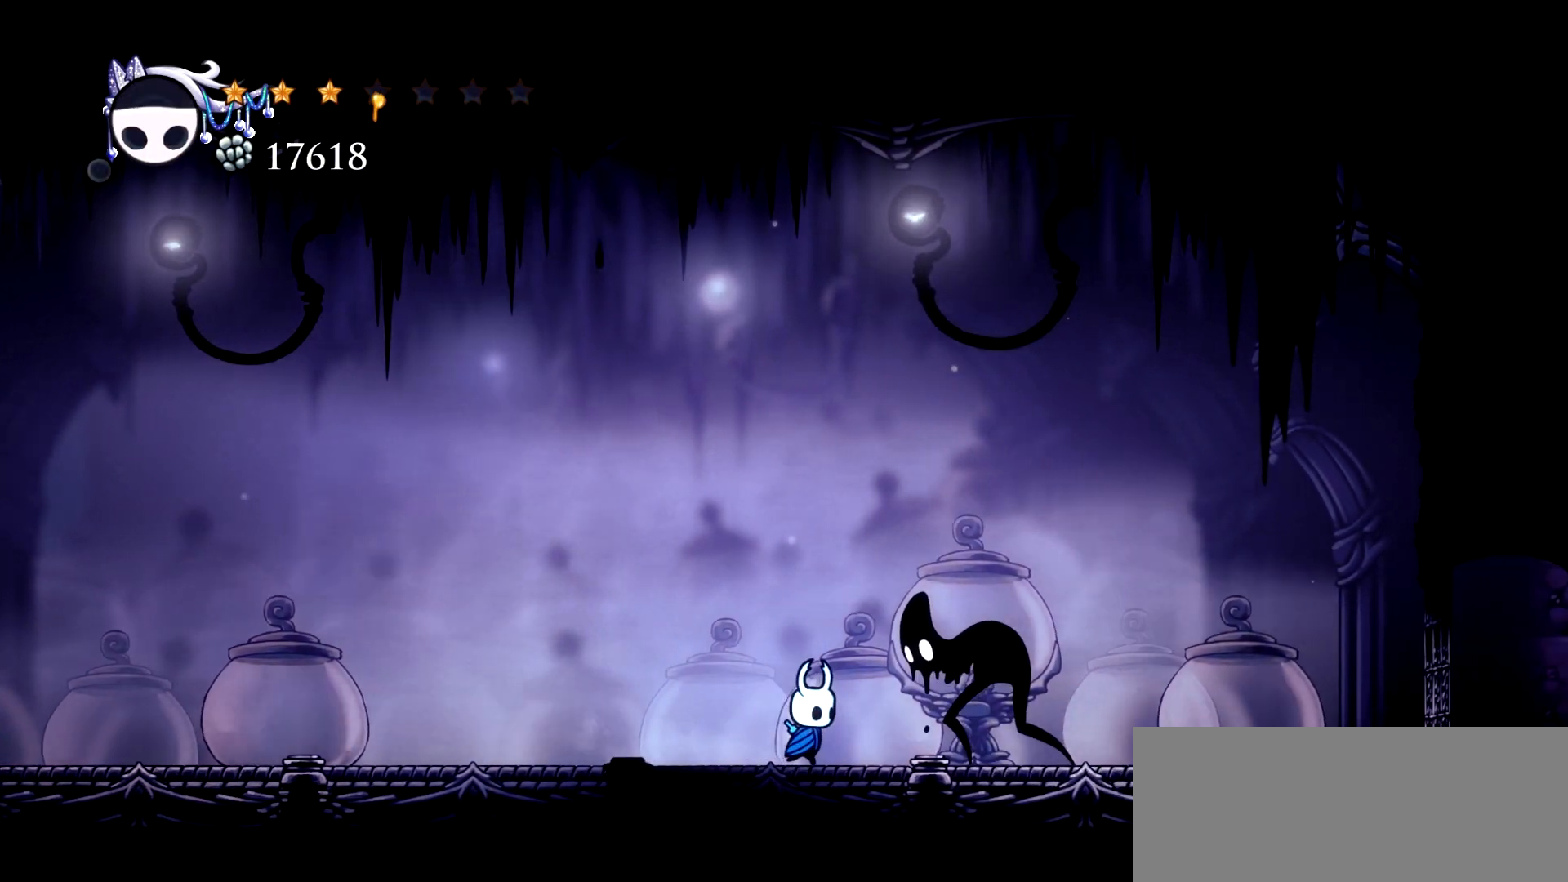
{"keys": ["up"], "events": [[50, "up", "down"], [83, "a", "down"], [83, "right", "up"], [183, "a", "up"], [233, "a", "down"], [283, "a", "up"], [317, "a", "down"], [317, "s", "down"], [367, "s", "up"], [467, "a", "up"]]}
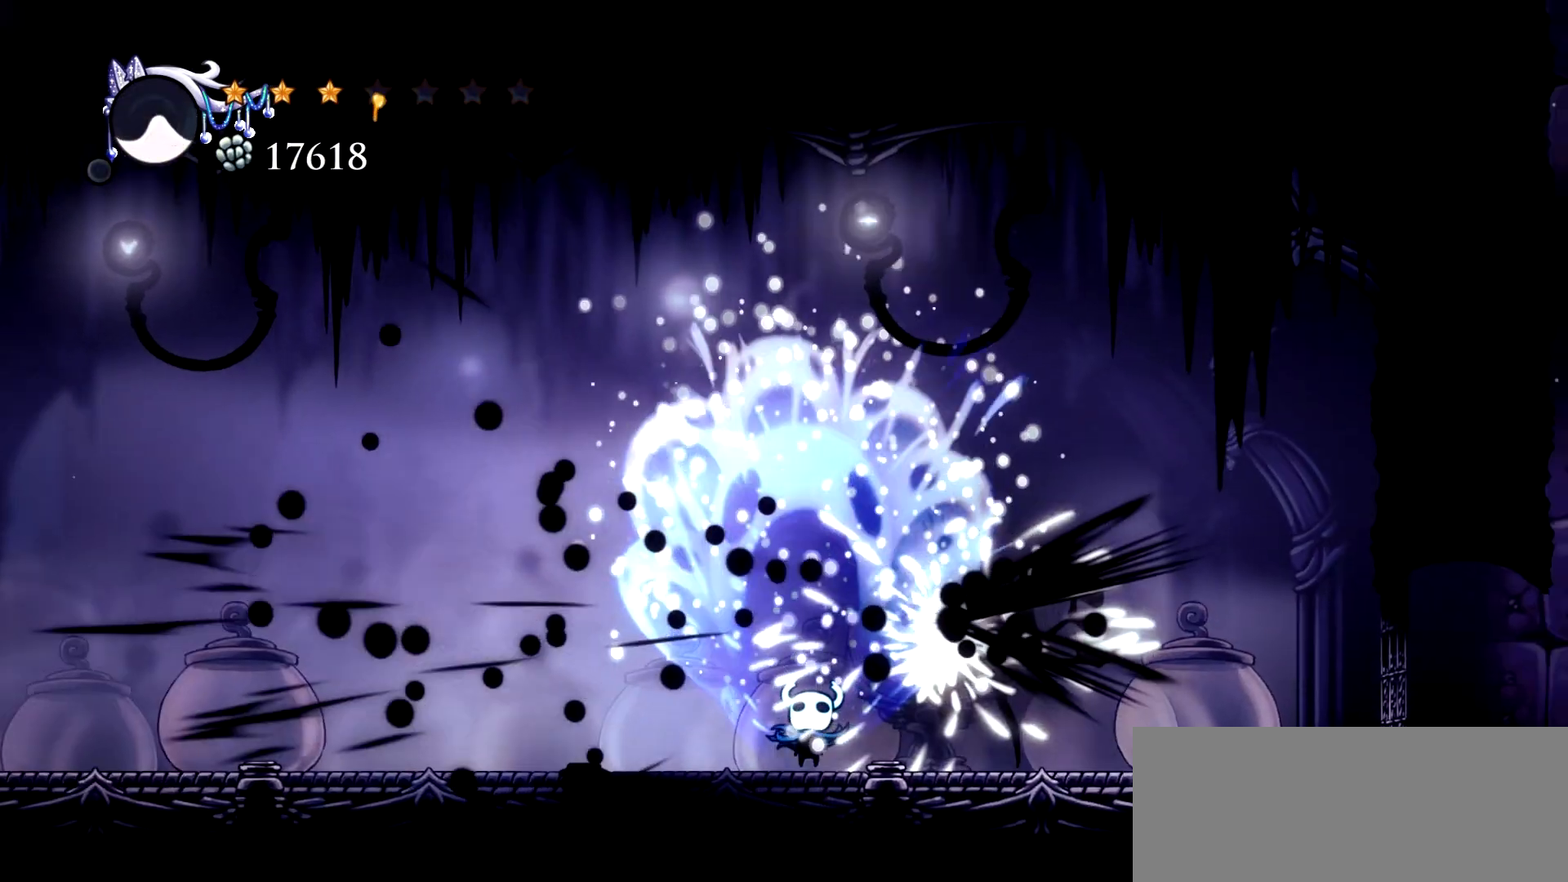
{"keys": ["left"], "events": [[333, "up", "up"], [433, "left", "down"]]}
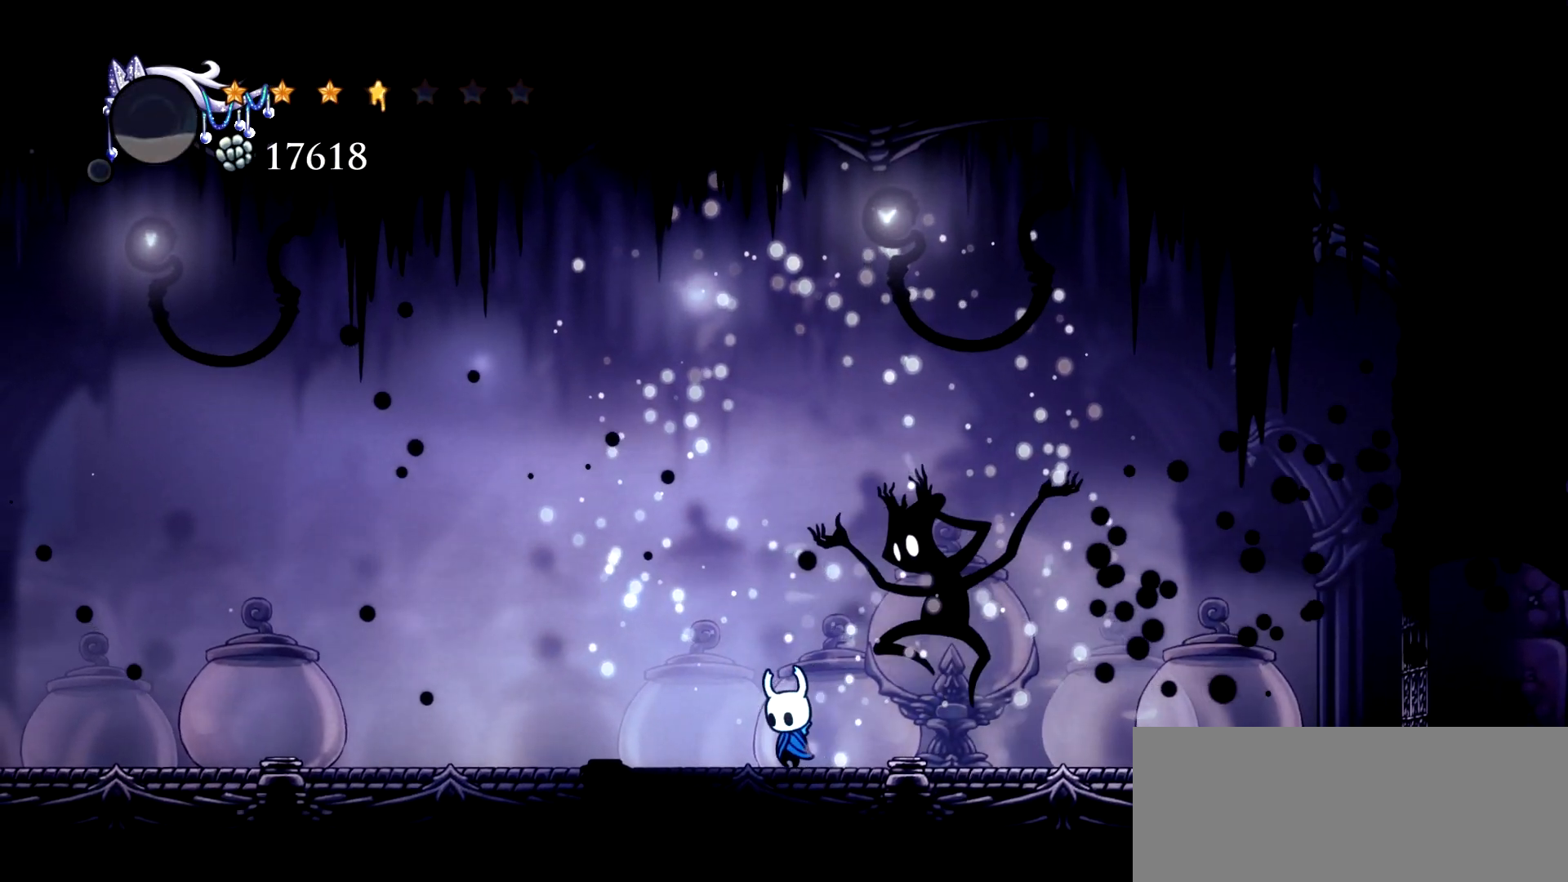
{"keys": ["left", "x"], "events": [[33, "c", "down"], [167, "c", "up"], [500, "x", "down"]]}
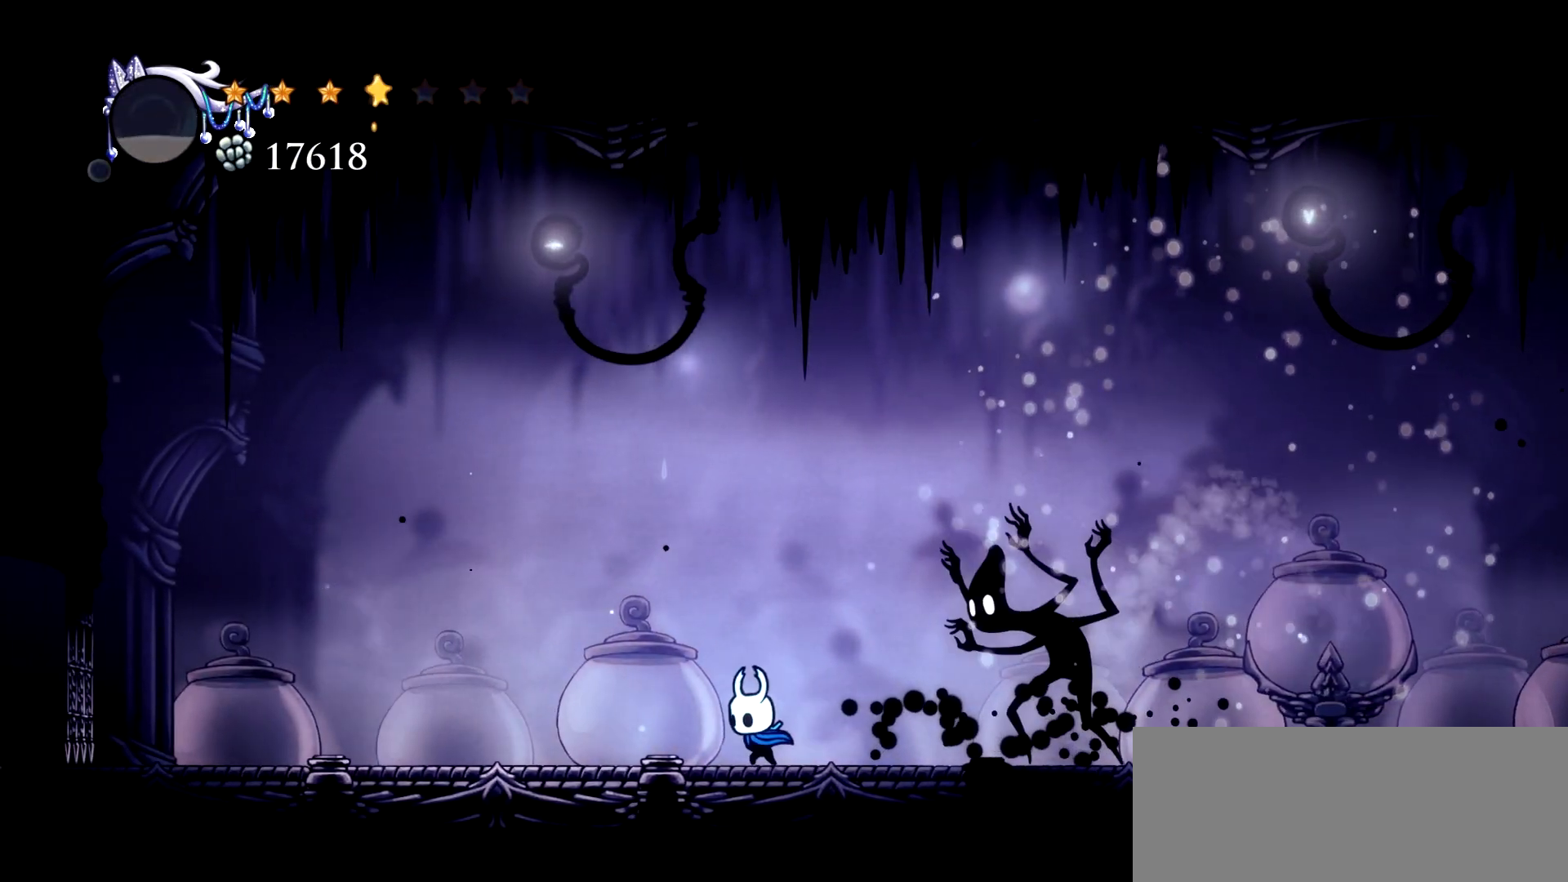
{"keys": ["x"], "events": [[283, "right", "down"], [333, "left", "up"], [467, "right", "up"]]}
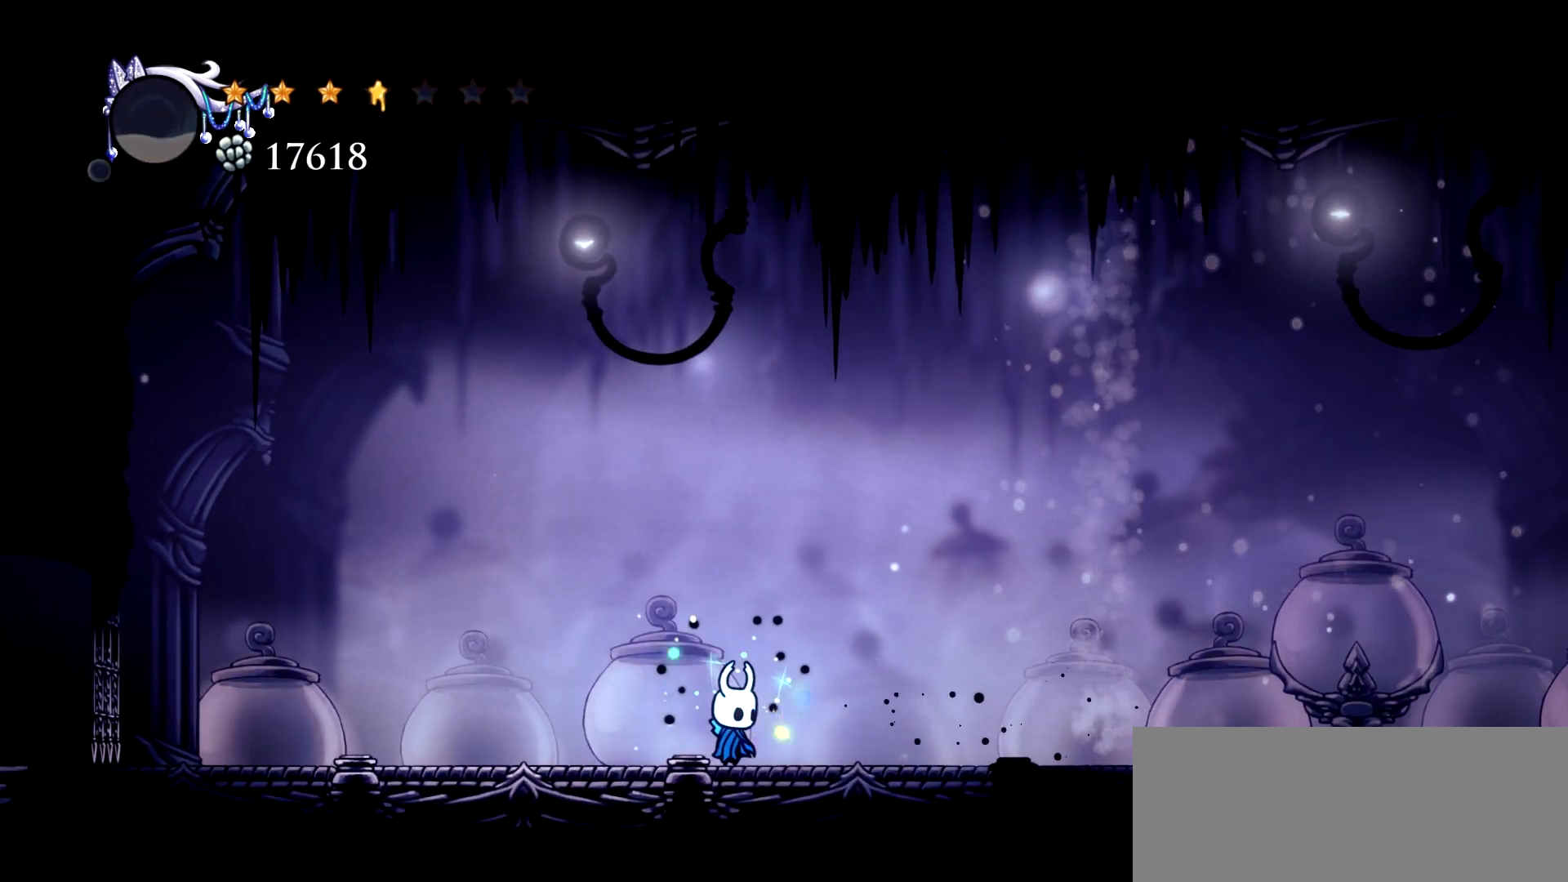
{"keys": ["right", "x"], "events": [[250, "right", "down"]]}
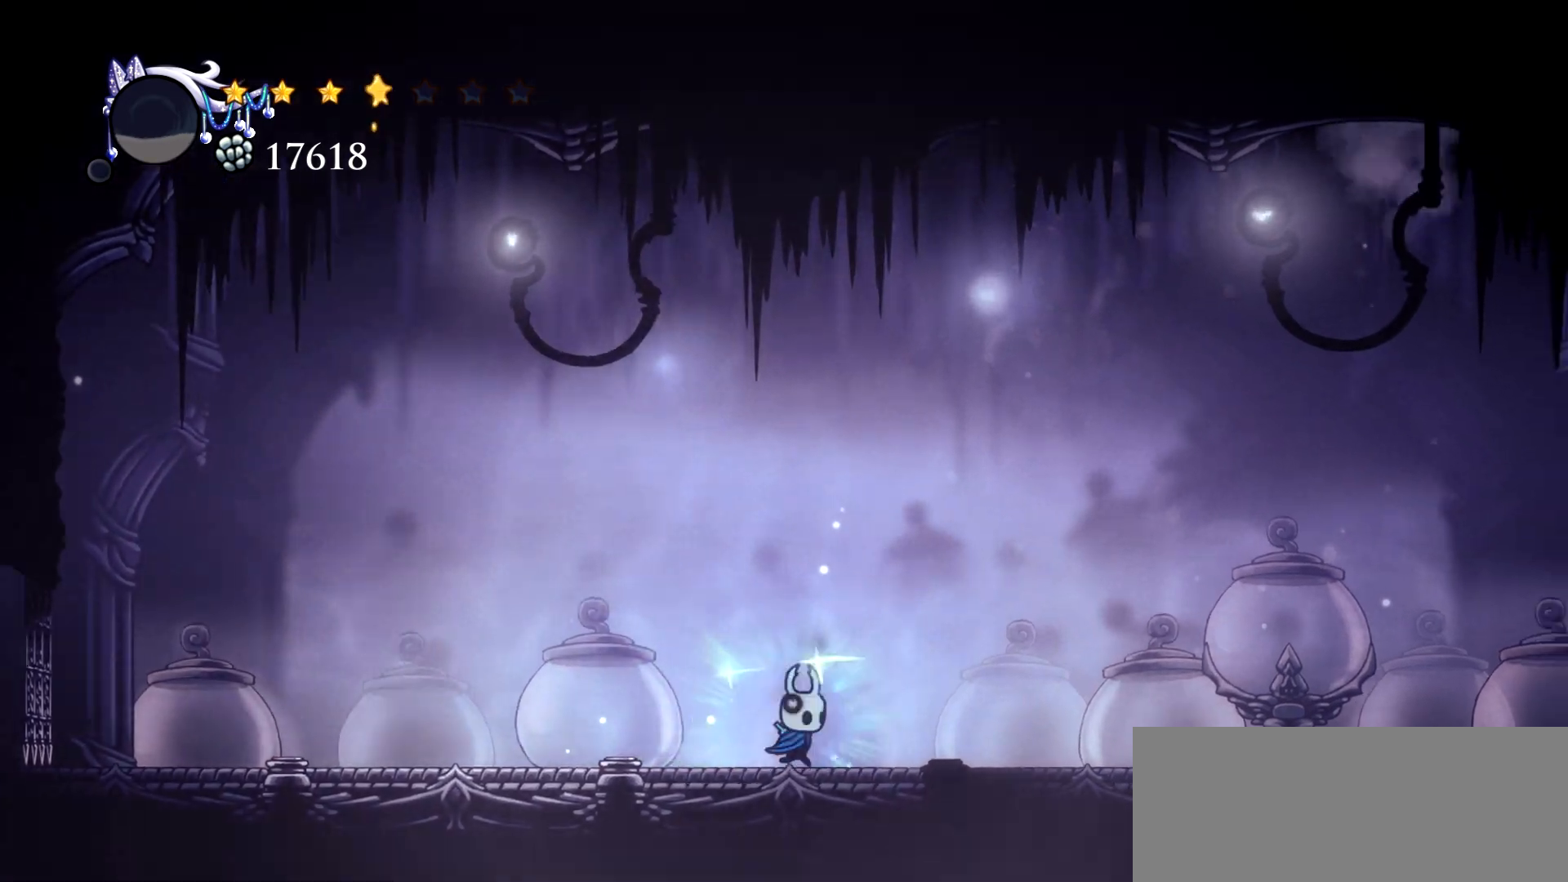
{"keys": ["right", "x"], "events": []}
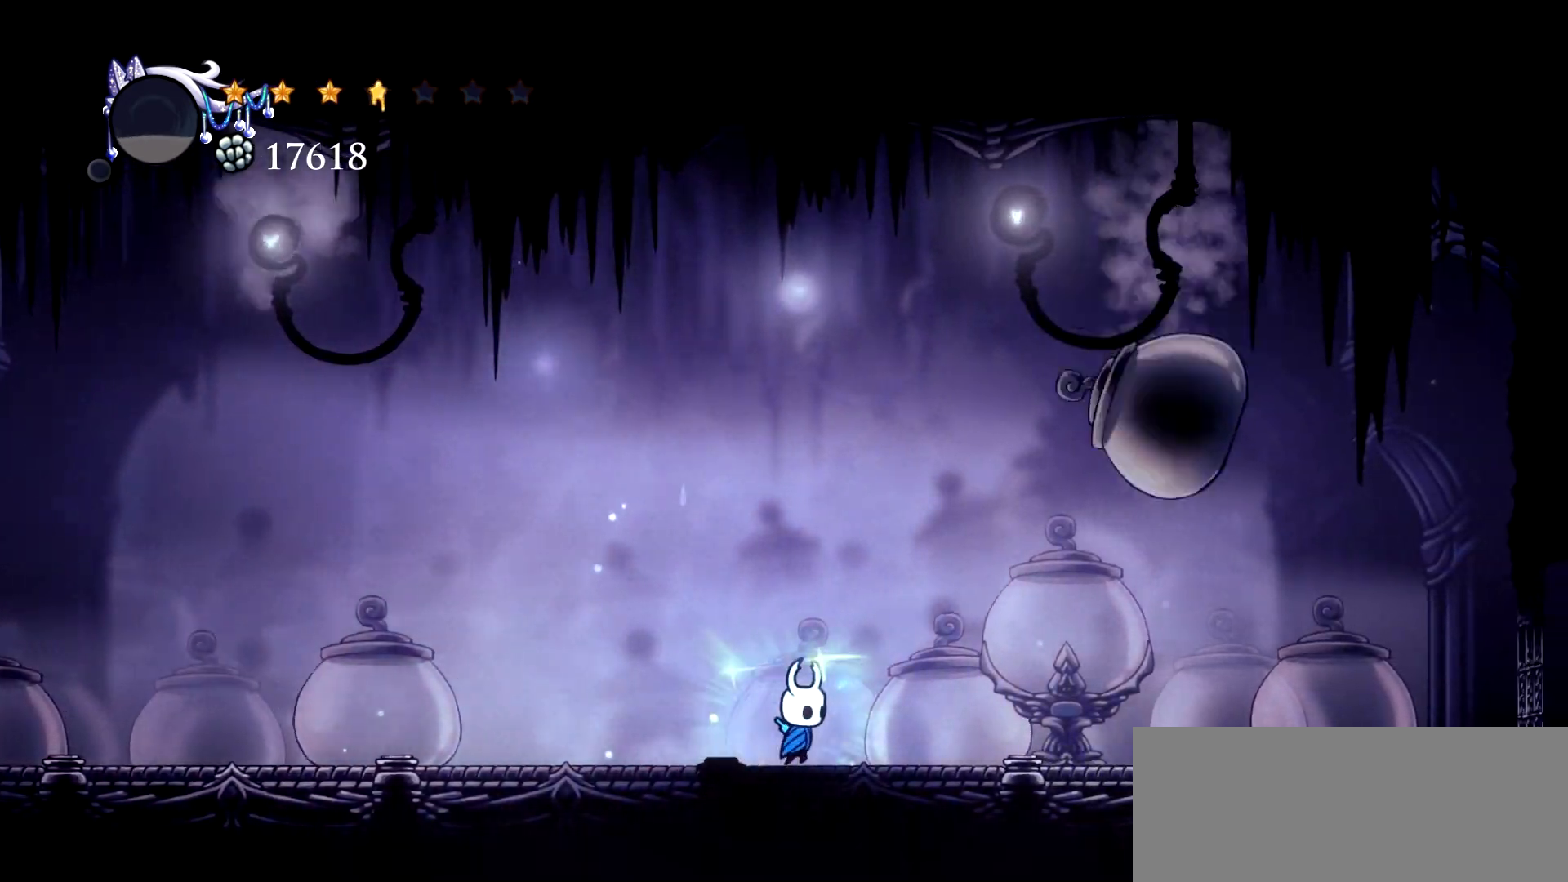
{"keys": ["right"], "events": [[417, "x", "up"]]}
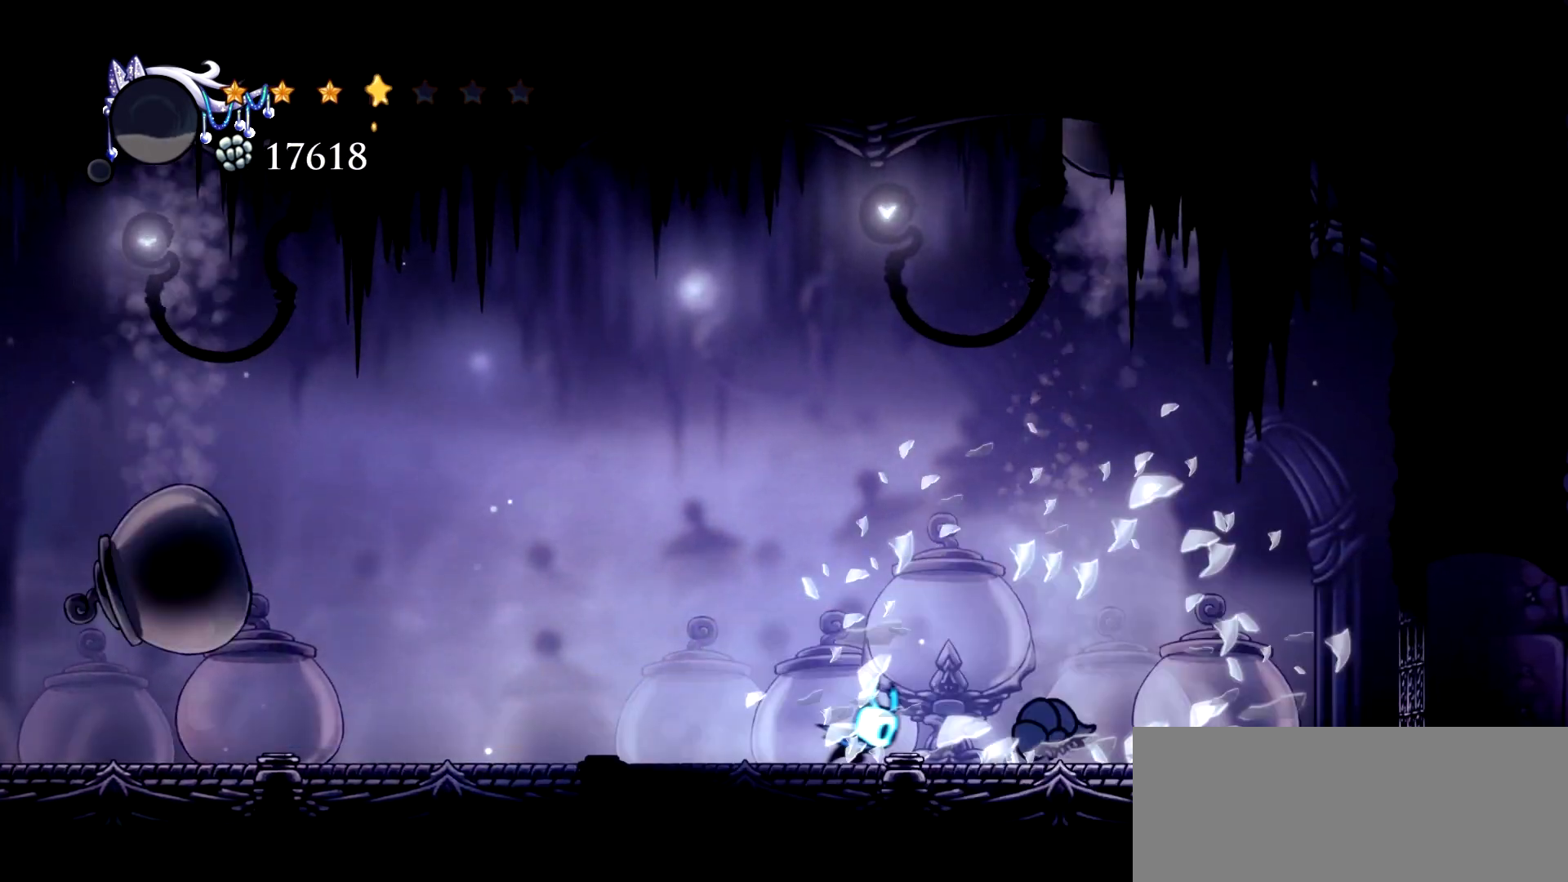
{"keys": ["left"], "events": [[17, "left", "down"], [67, "right", "up"], [333, "c", "down"], [483, "c", "up"]]}
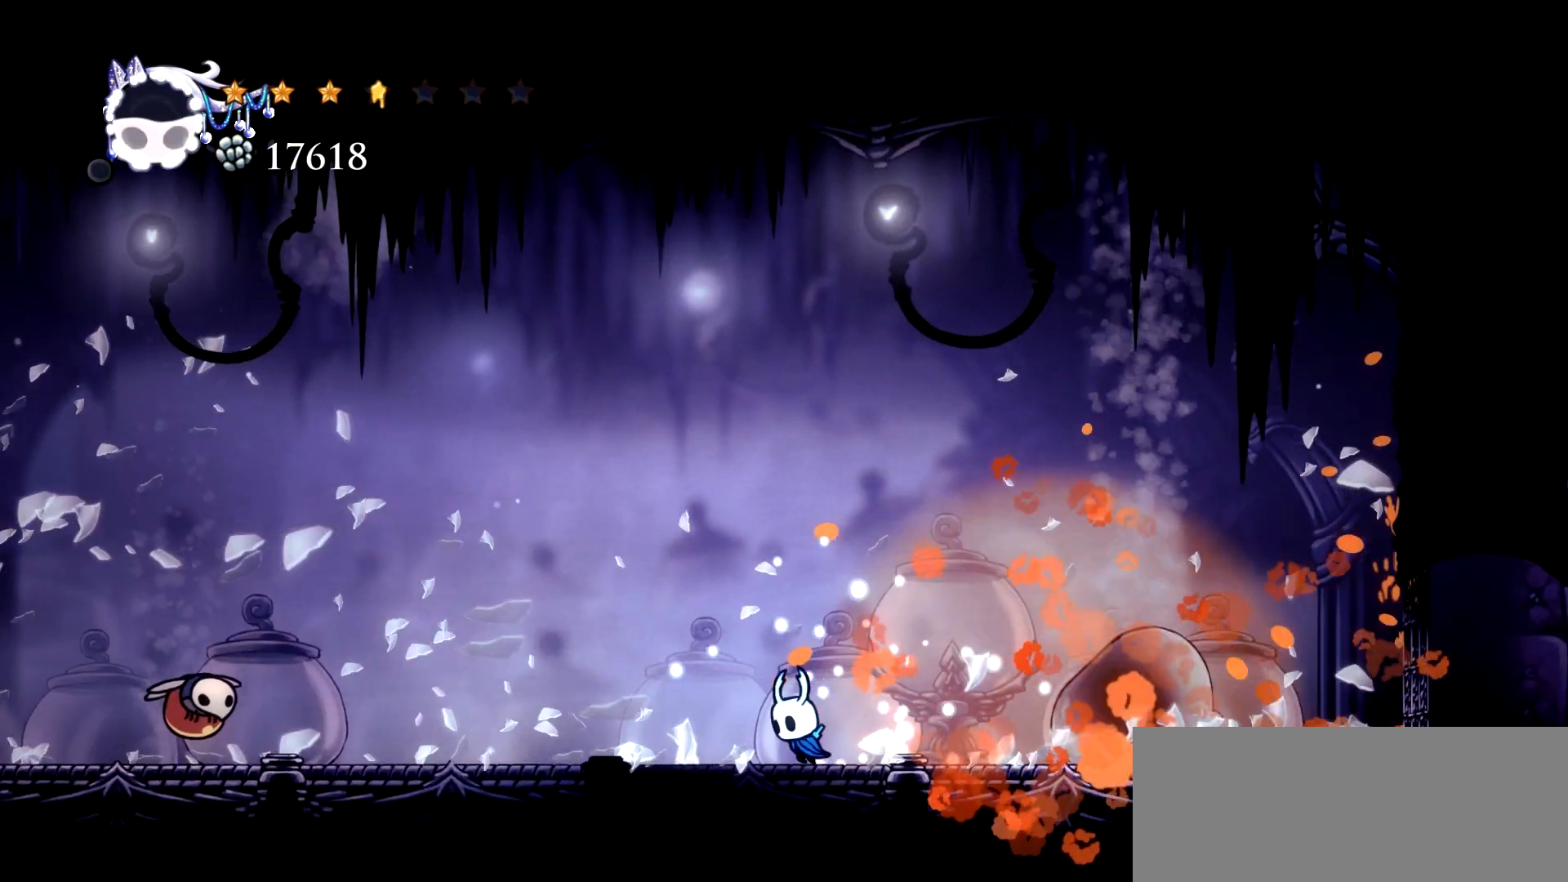
{"keys": []}
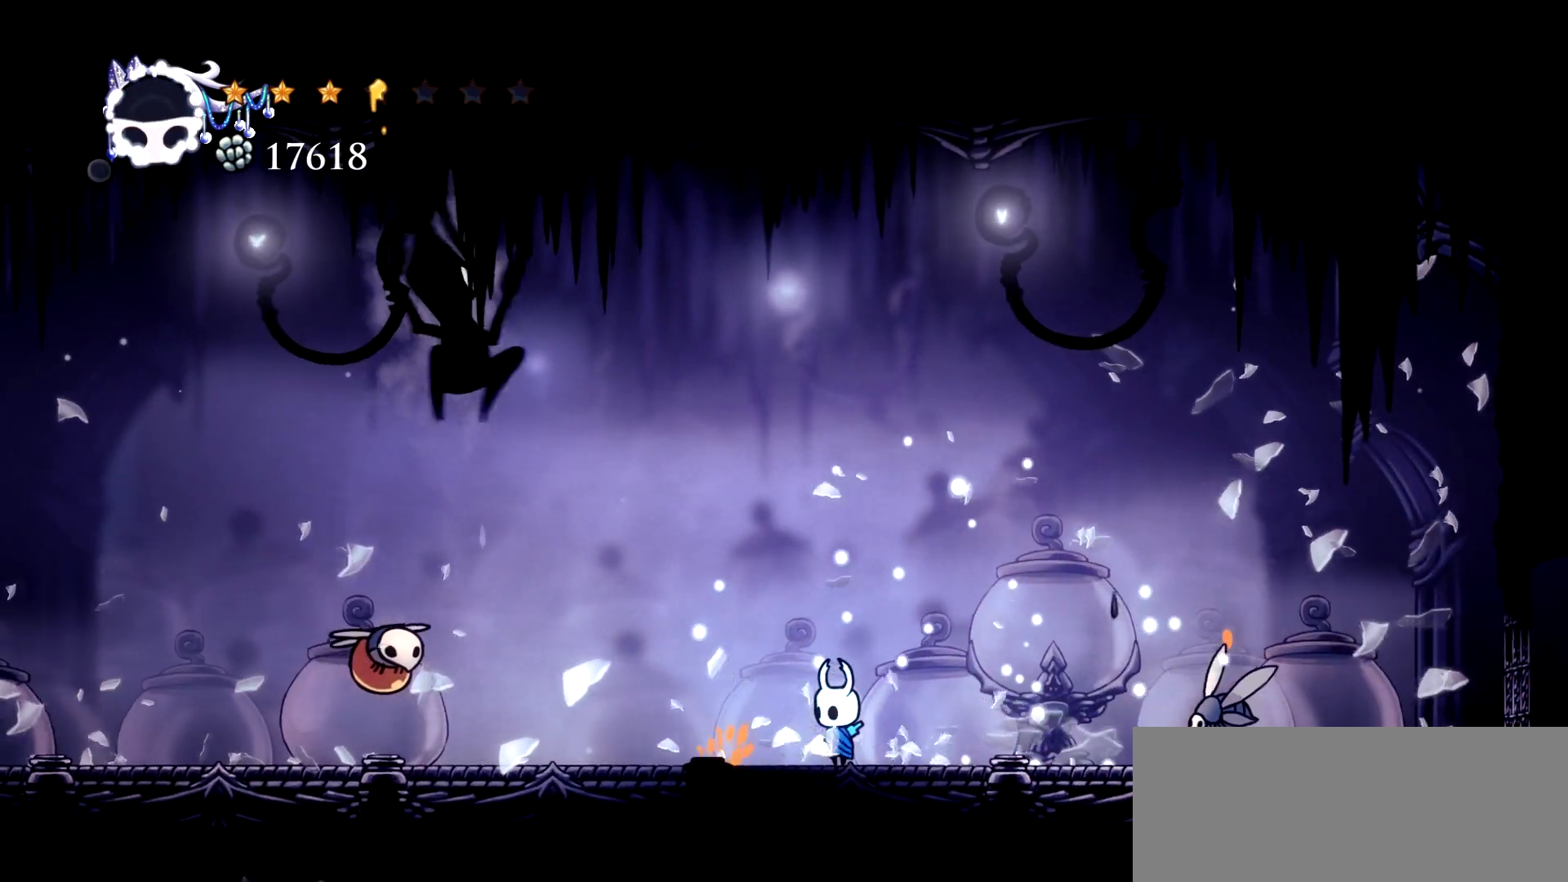
{"keys": ["left"]}
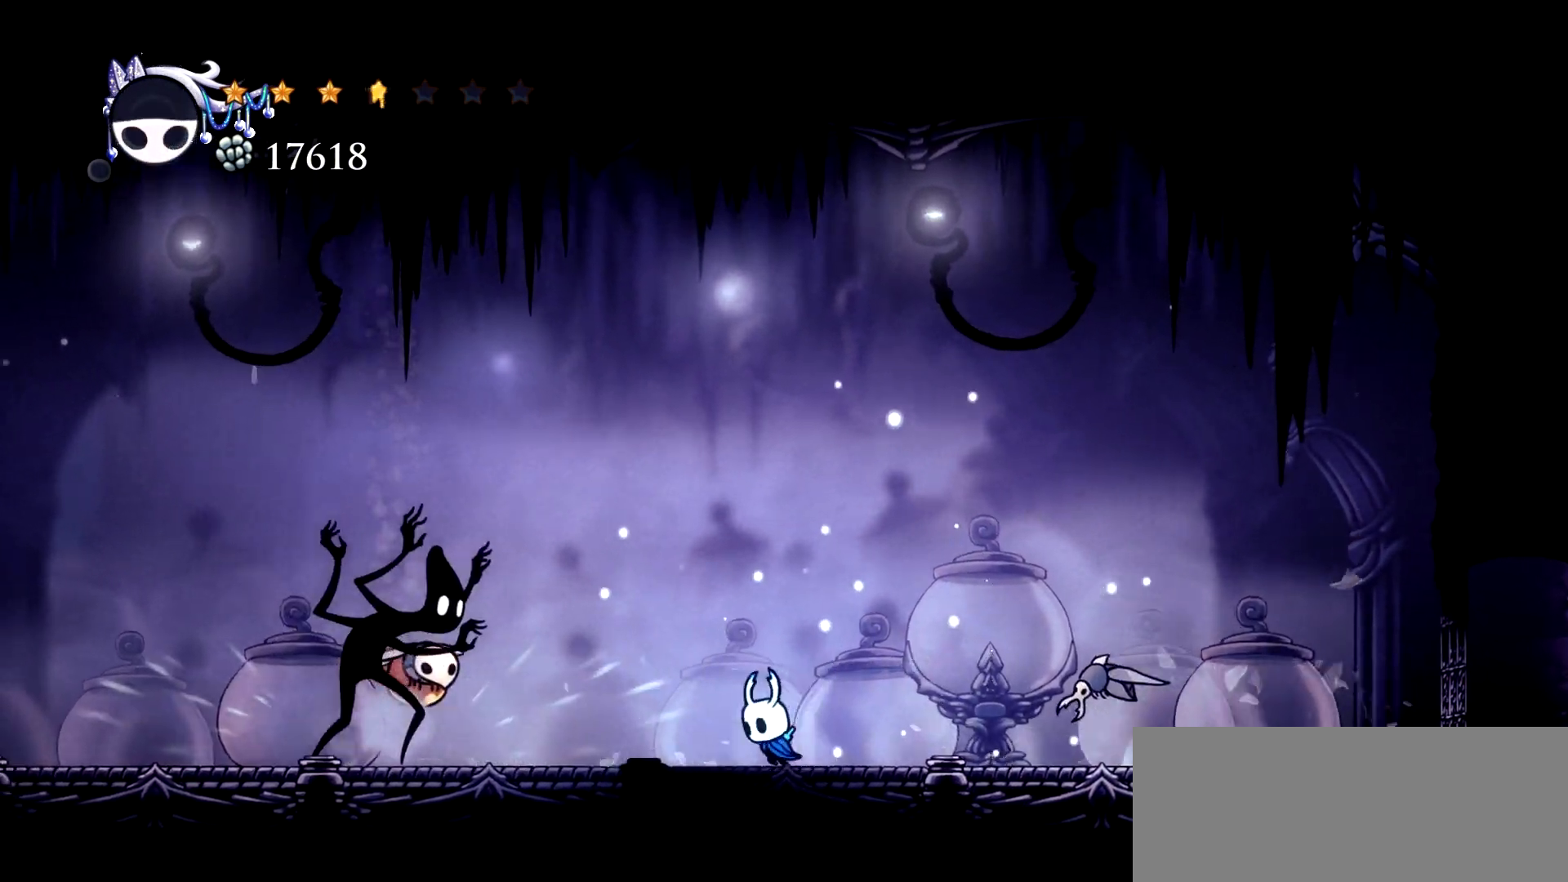
{"keys": ["a", "down"], "events": [[100, "down", "down"], [100, "space", "down"], [150, "left", "up"], [433, "a", "down"], [433, "space", "up"]]}
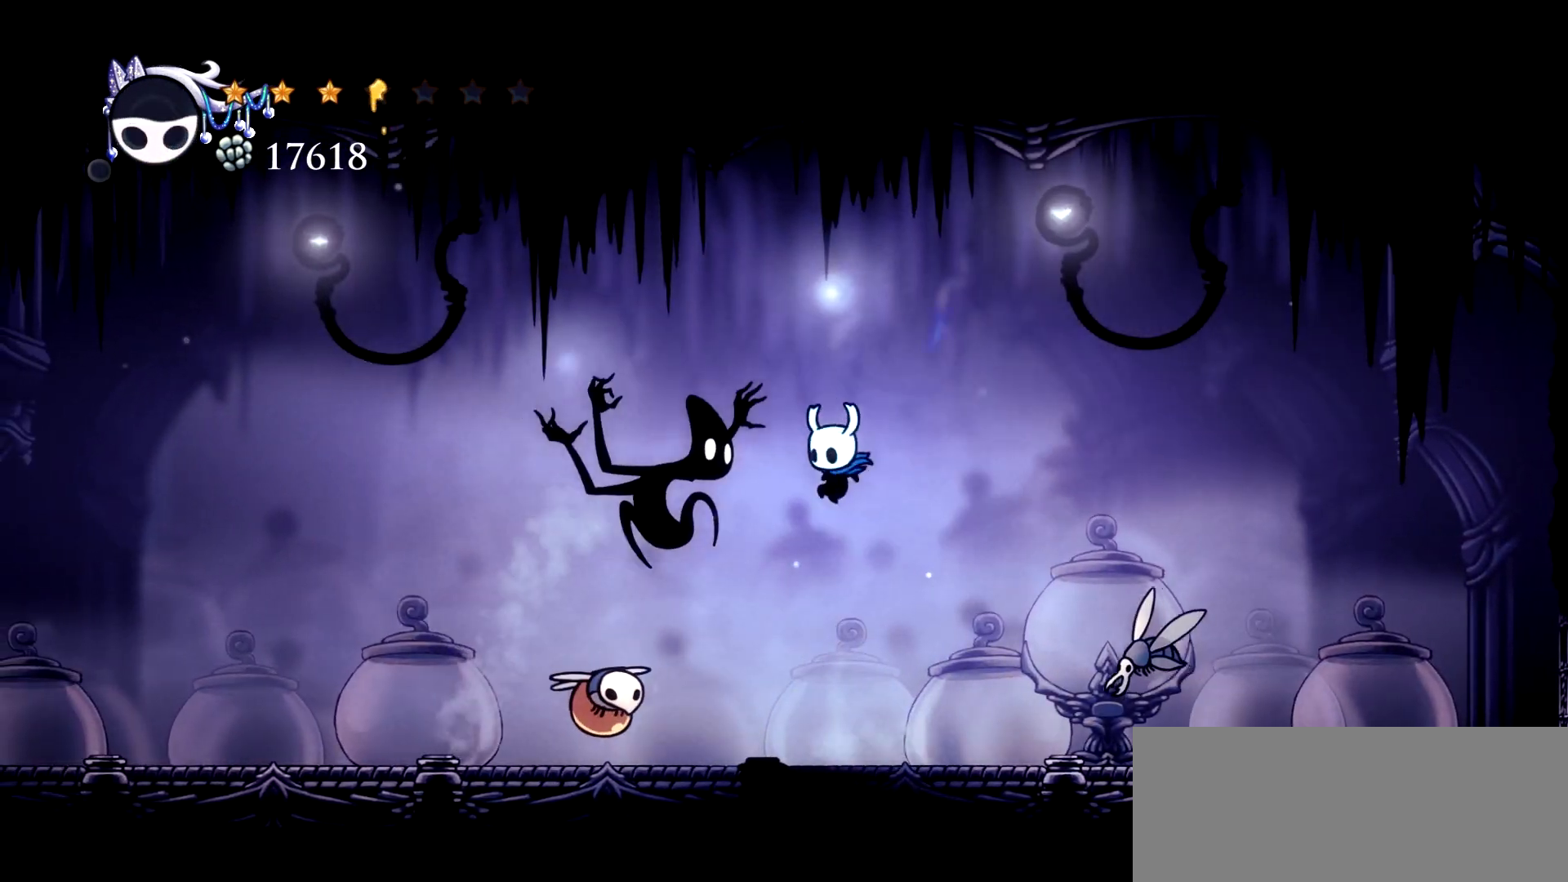
{"keys": ["down"], "events": [[33, "a", "up"], [67, "a", "down"], [167, "a", "up"]]}
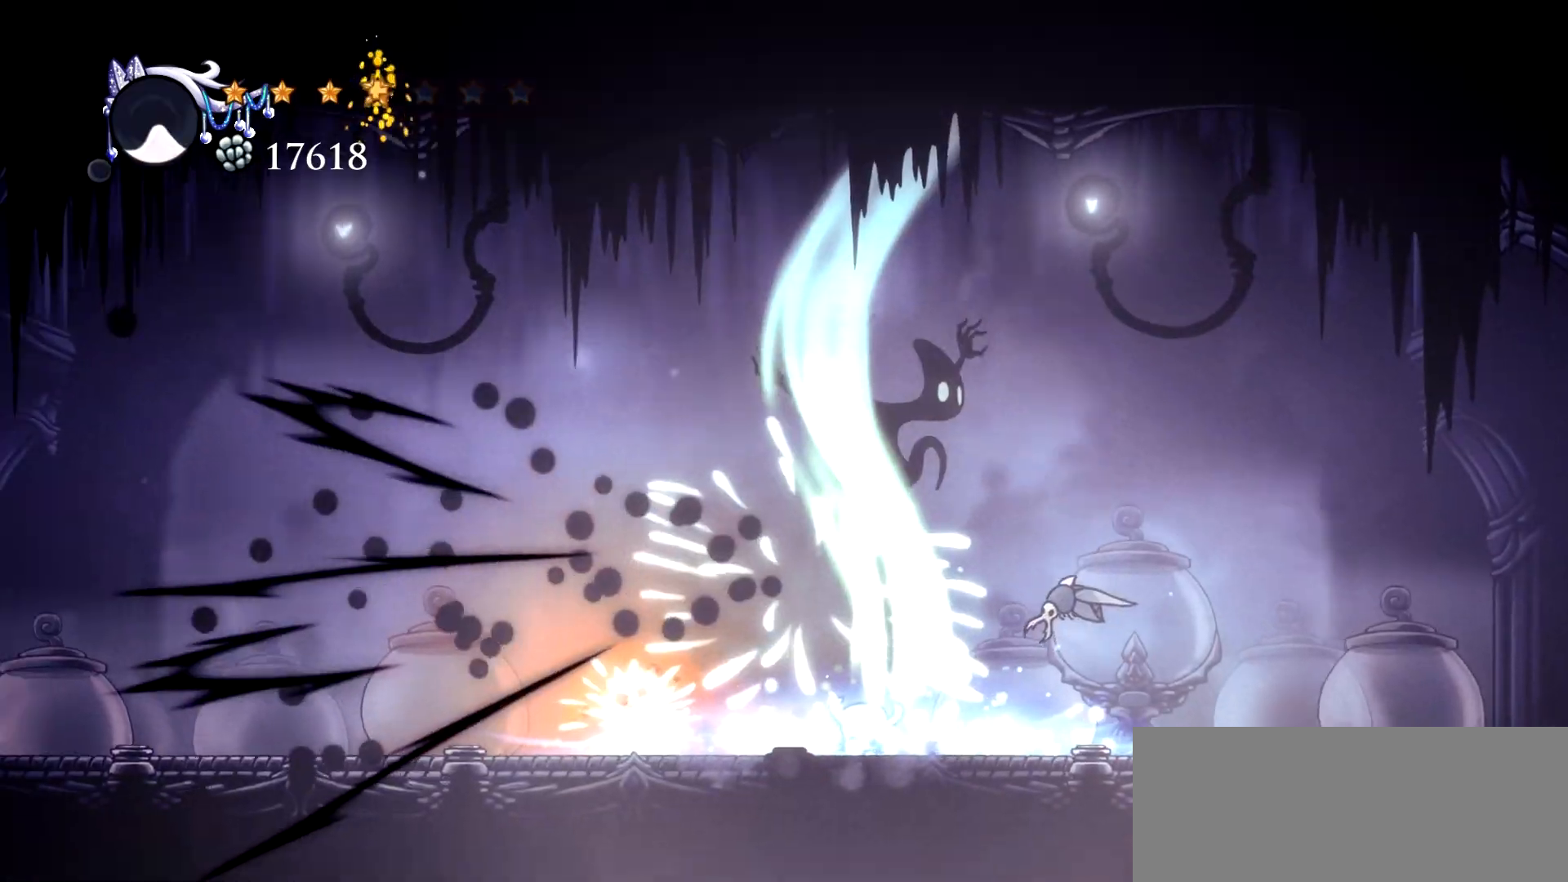
{"keys": ["left"], "events": [[367, "left", "down"], [417, "down", "up"]]}
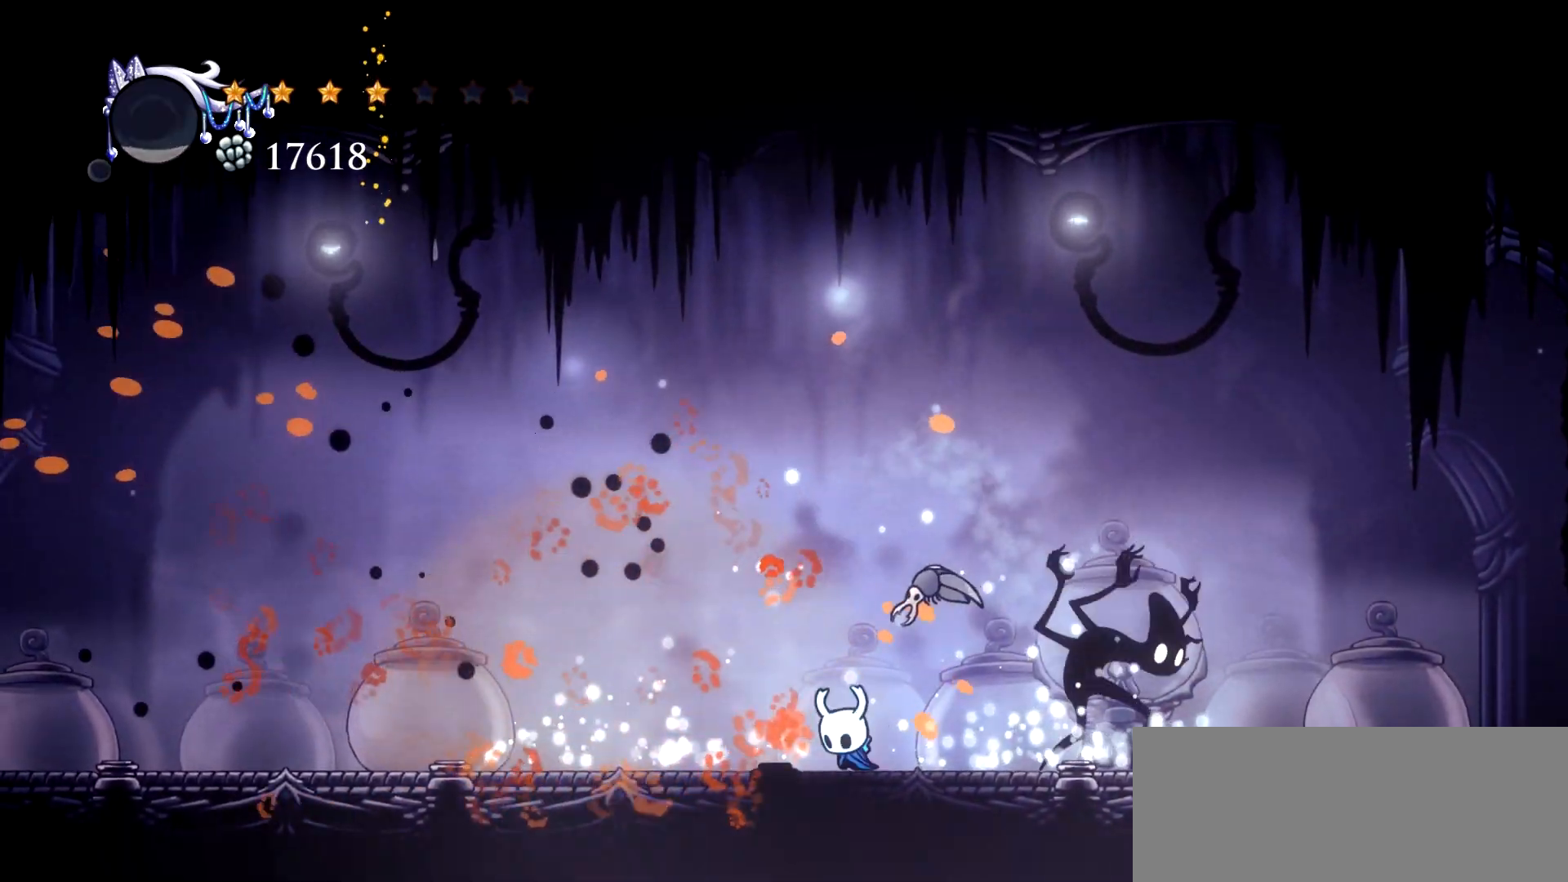
{"keys": ["left"], "events": [[17, "c", "down"], [300, "c", "up"]]}
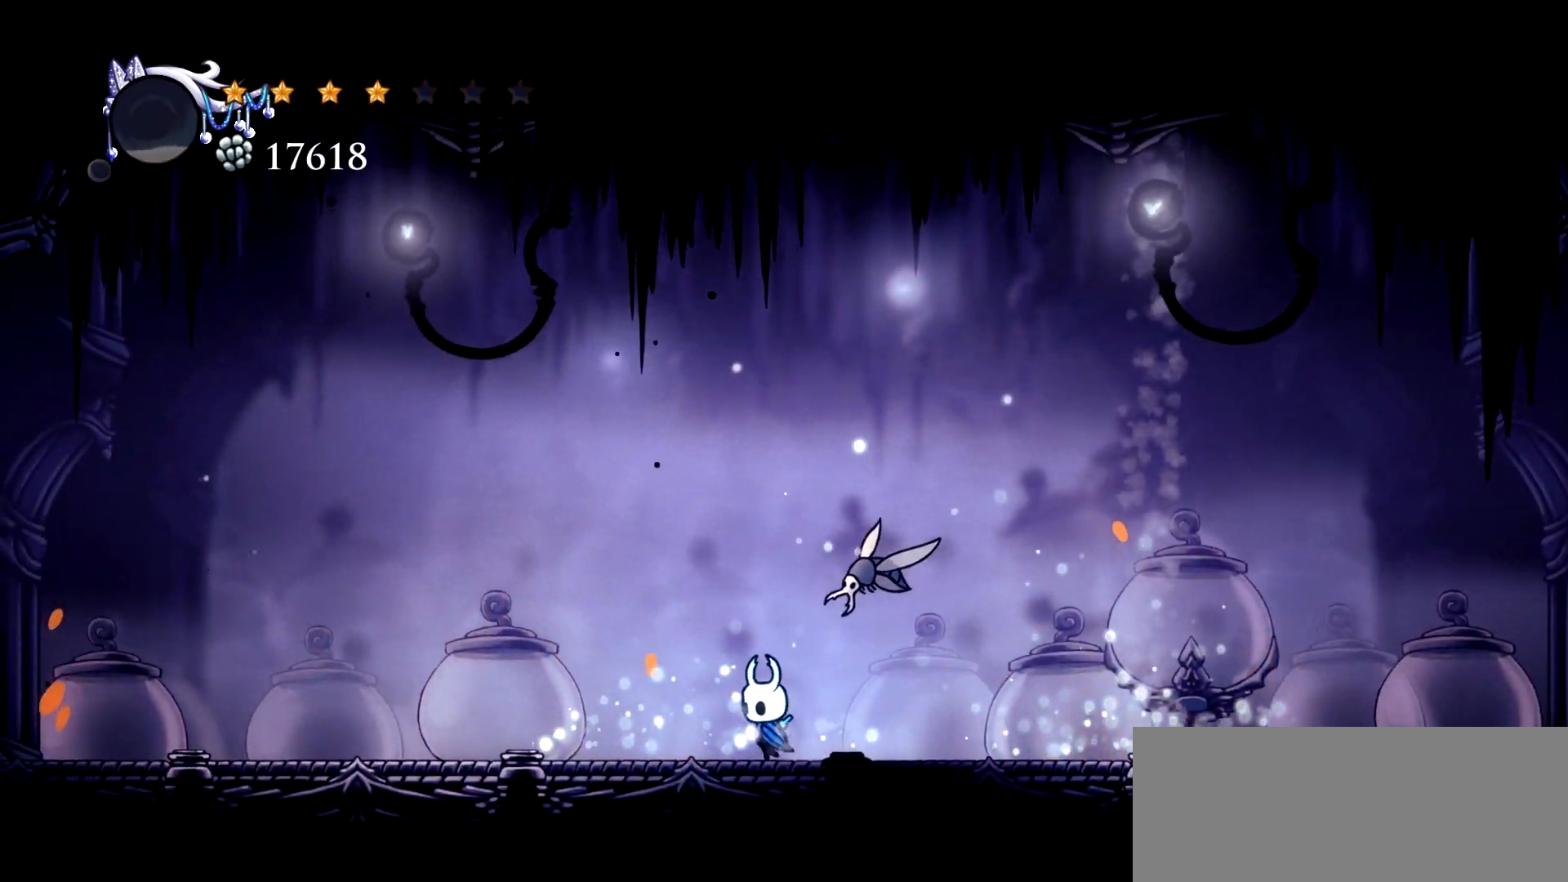
{"keys": ["right"], "events": [[33, "left", "up"], [33, "up", "down"], [117, "x", "down"], [217, "x", "up"], [500, "right", "down"], [500, "up", "up"]]}
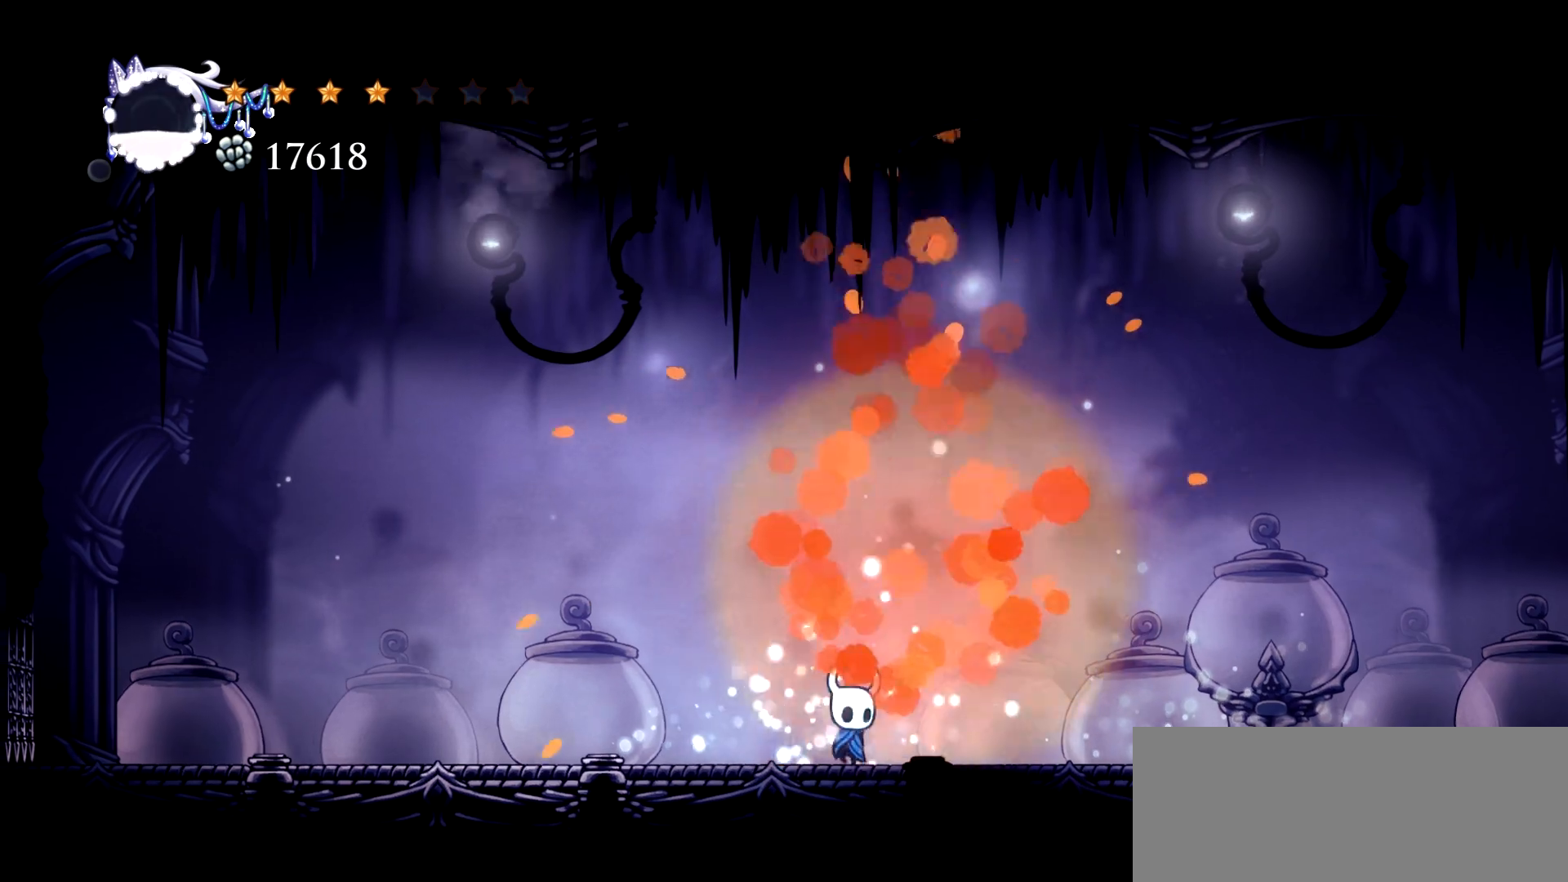
{"keys": ["left", "x"], "events": [[283, "left", "down"], [283, "right", "up"], [283, "x", "down"]]}
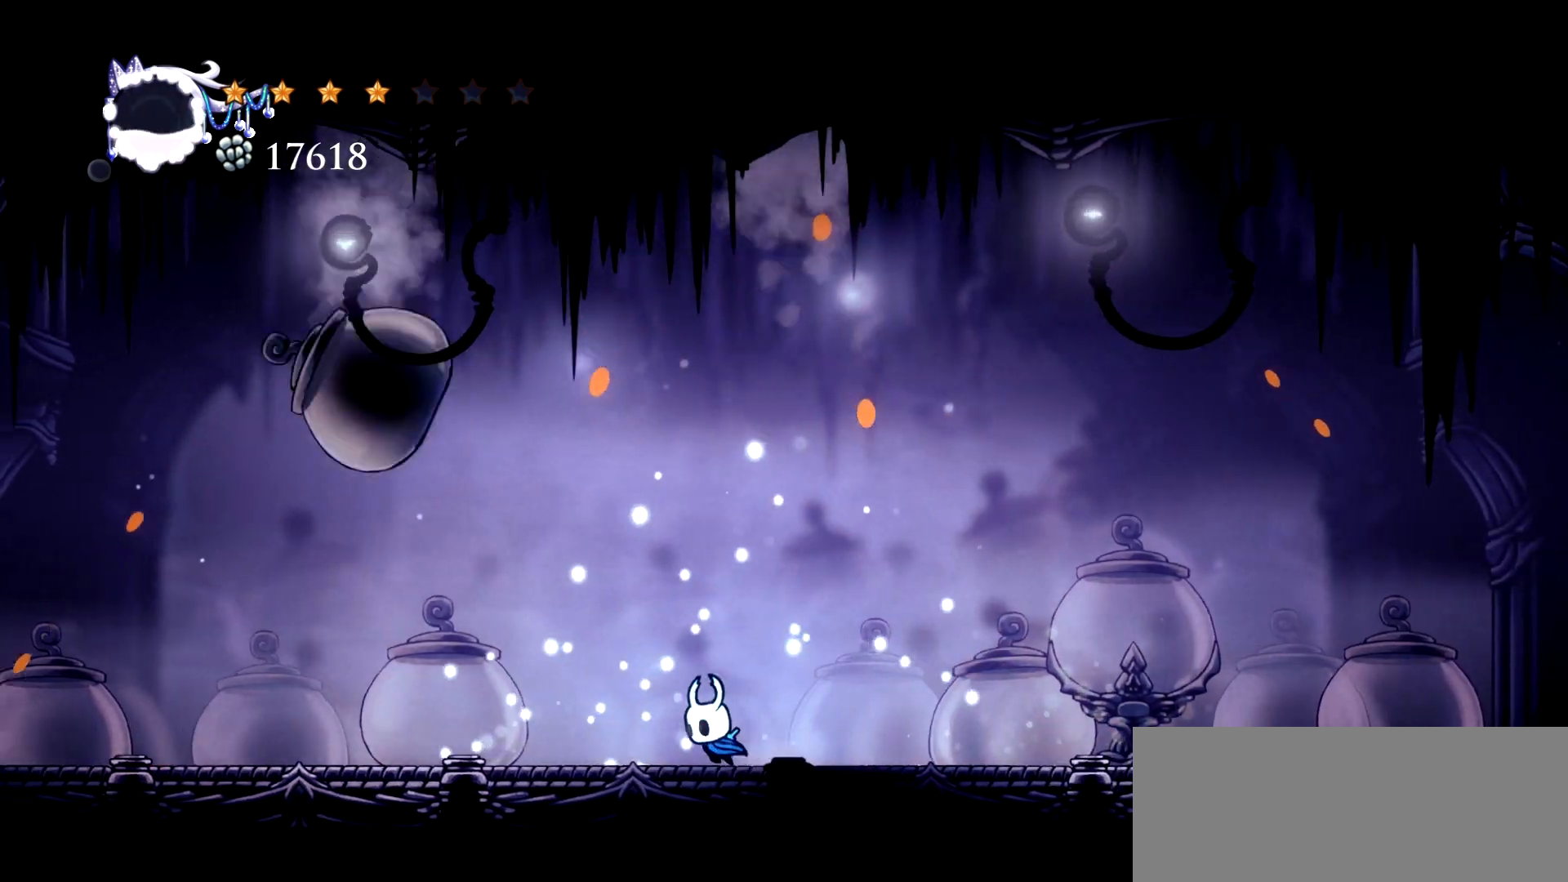
{"keys": ["x"], "events": [[433, "left", "up"]]}
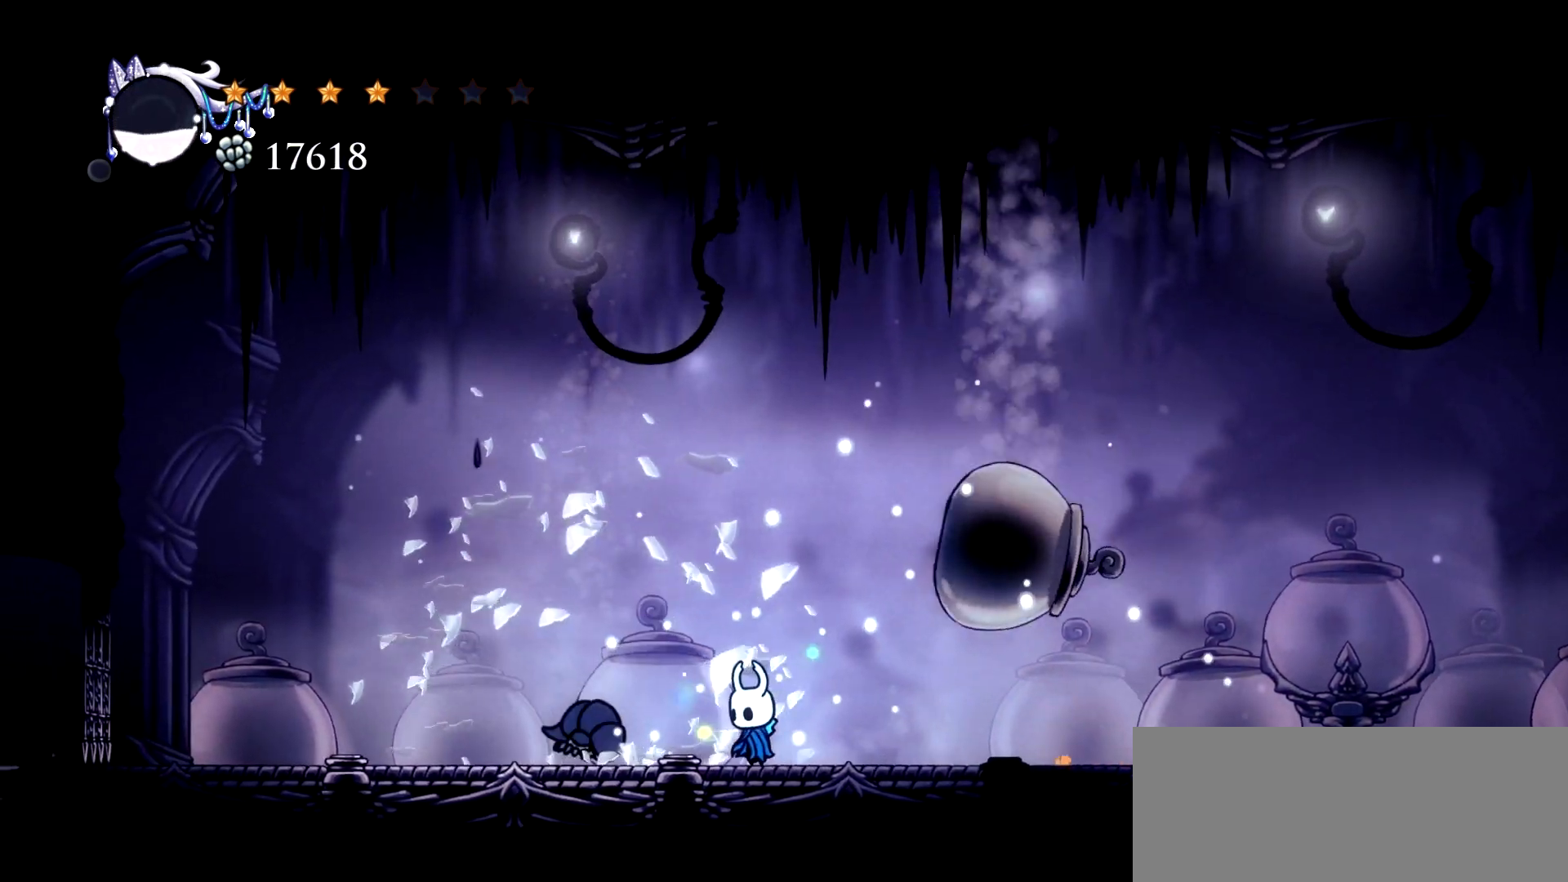
{"keys": ["left", "x"], "events": [[317, "space", "down"], [400, "left", "down"], [450, "space", "up"]]}
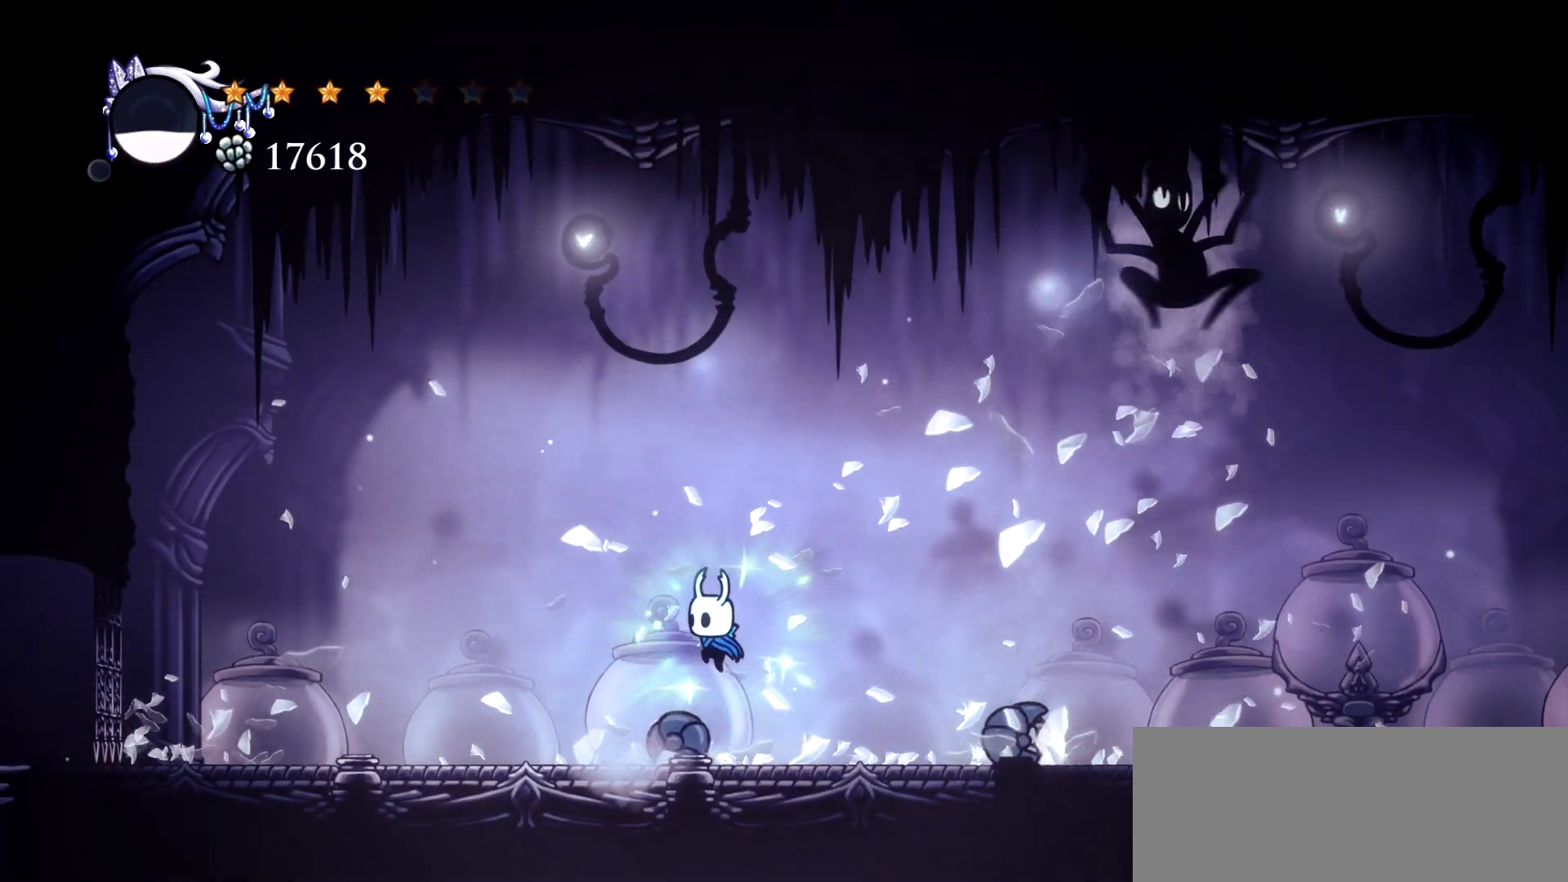
{"keys": ["right", "x"], "events": [[333, "left", "up"], [333, "right", "down"]]}
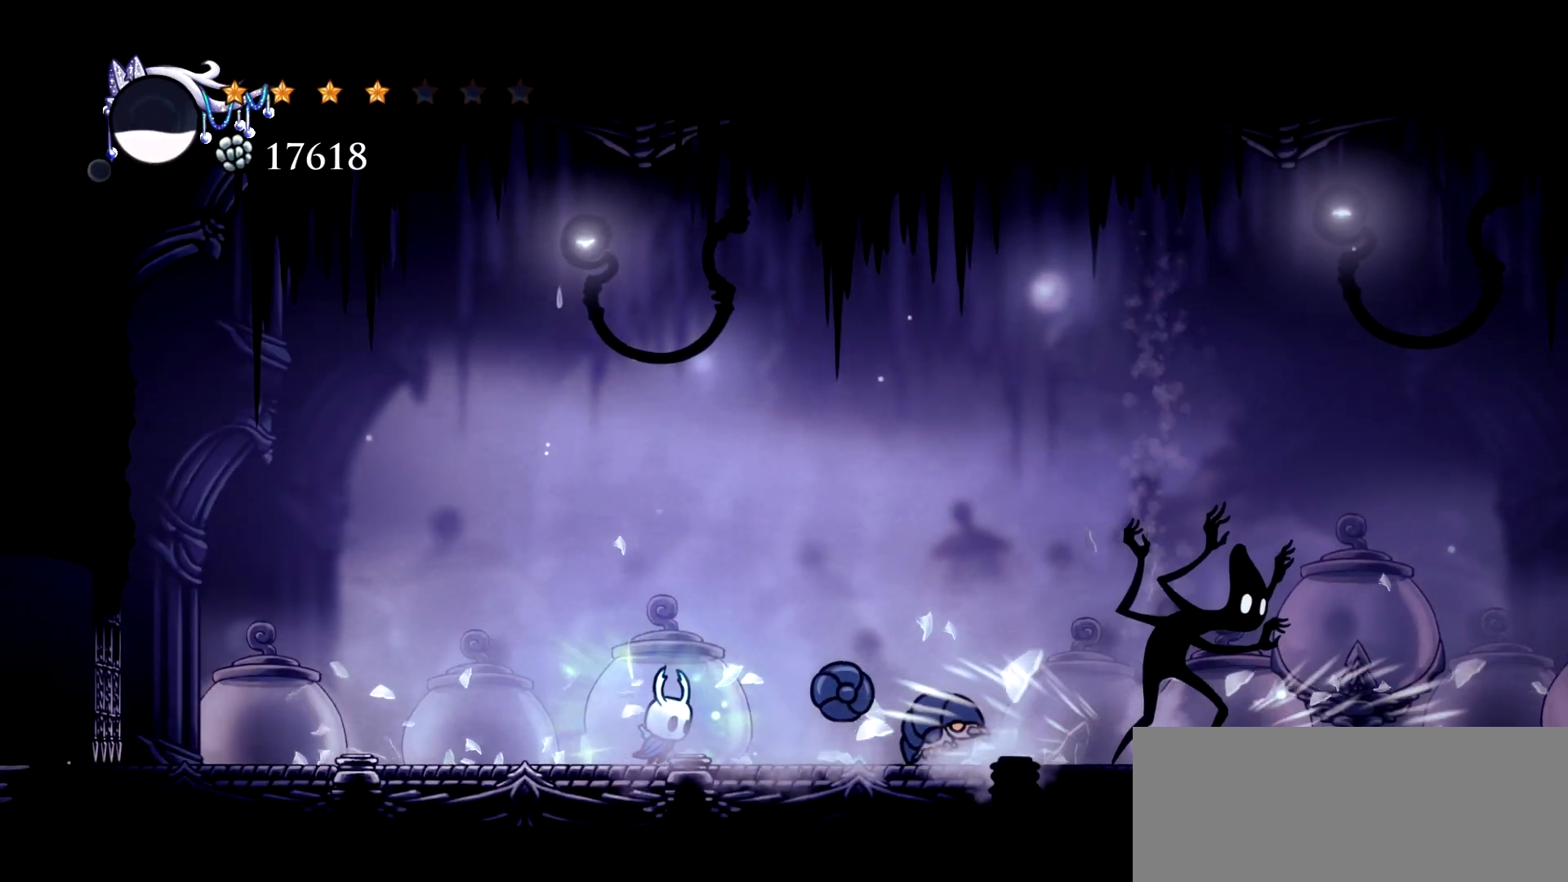
{"keys": [], "events": [[67, "x", "up"], [200, "right", "up"]]}
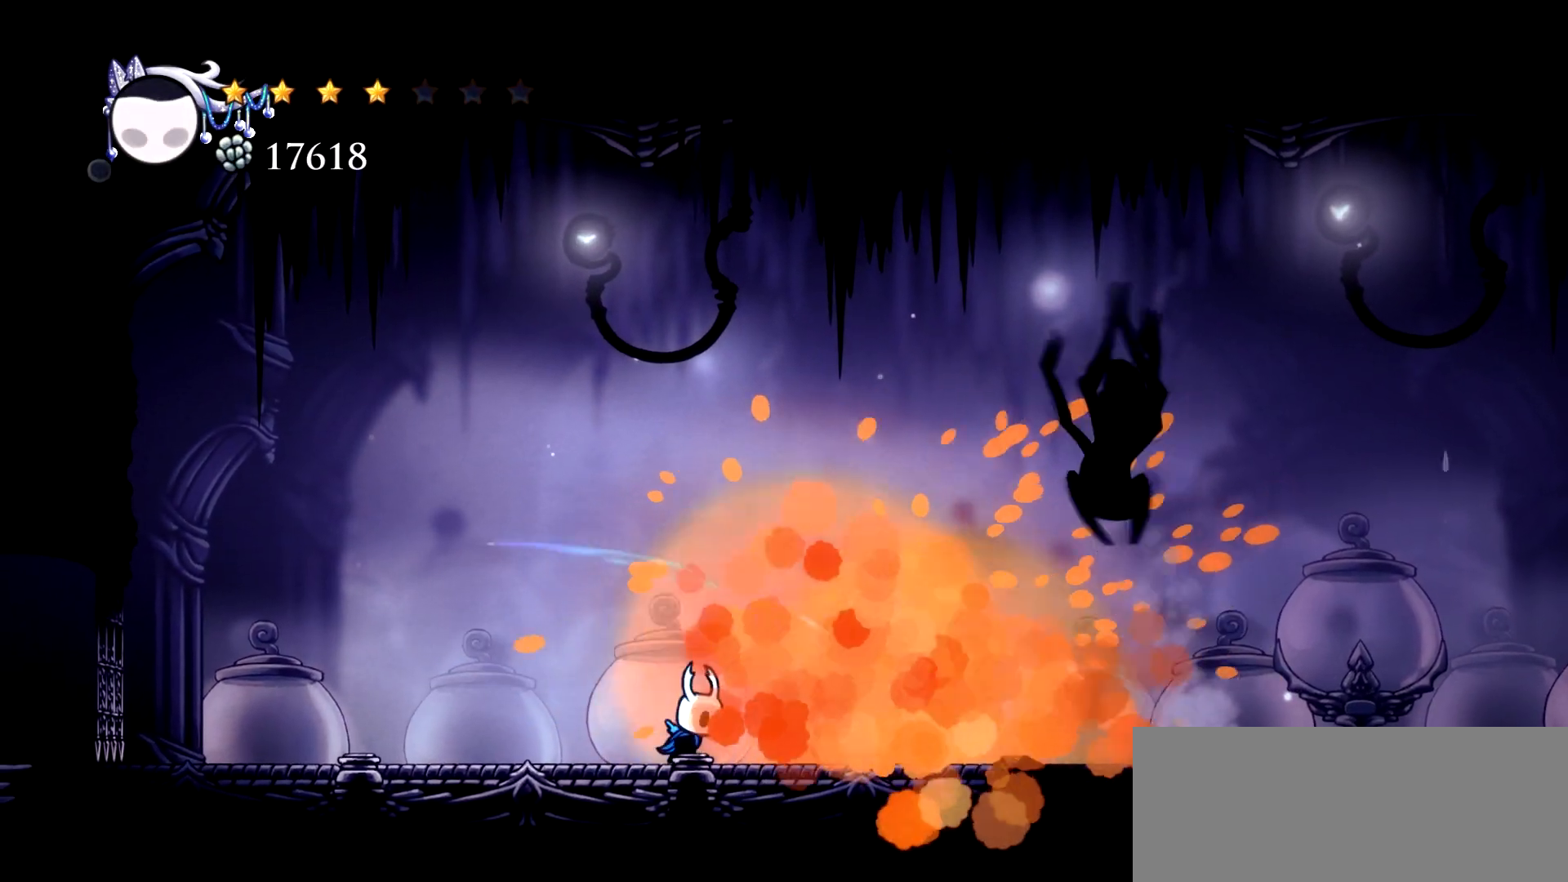
{"keys": ["left"], "events": [[117, "left", "down"]]}
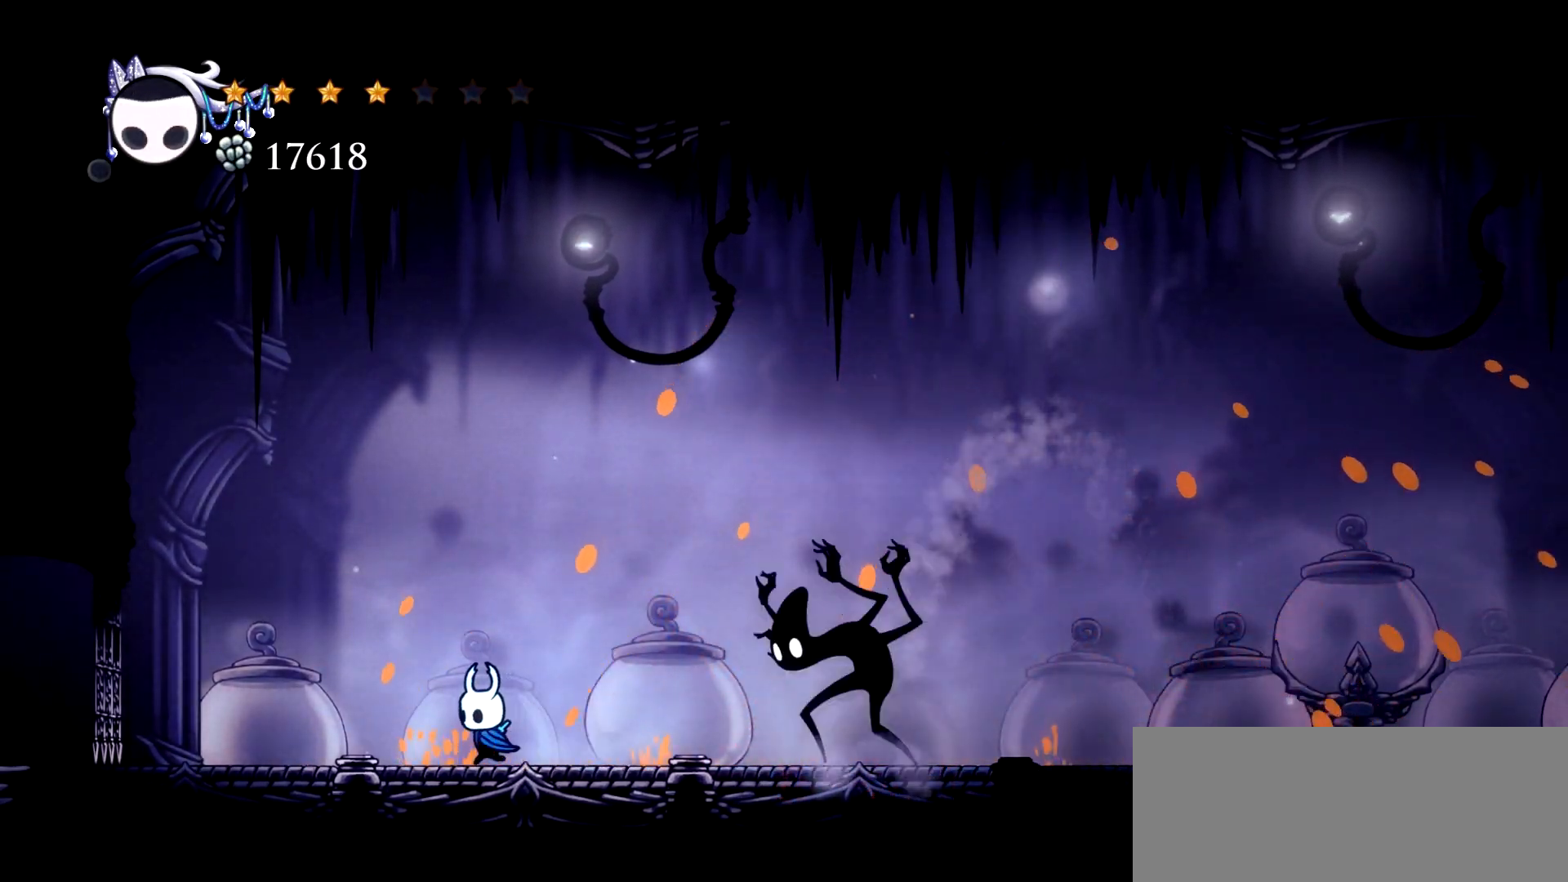
{"keys": ["c", "right", "x"], "events": [[50, "left", "up"], [50, "right", "down"], [83, "x", "down"], [133, "right", "up"], [283, "right", "down"], [417, "c", "down"]]}
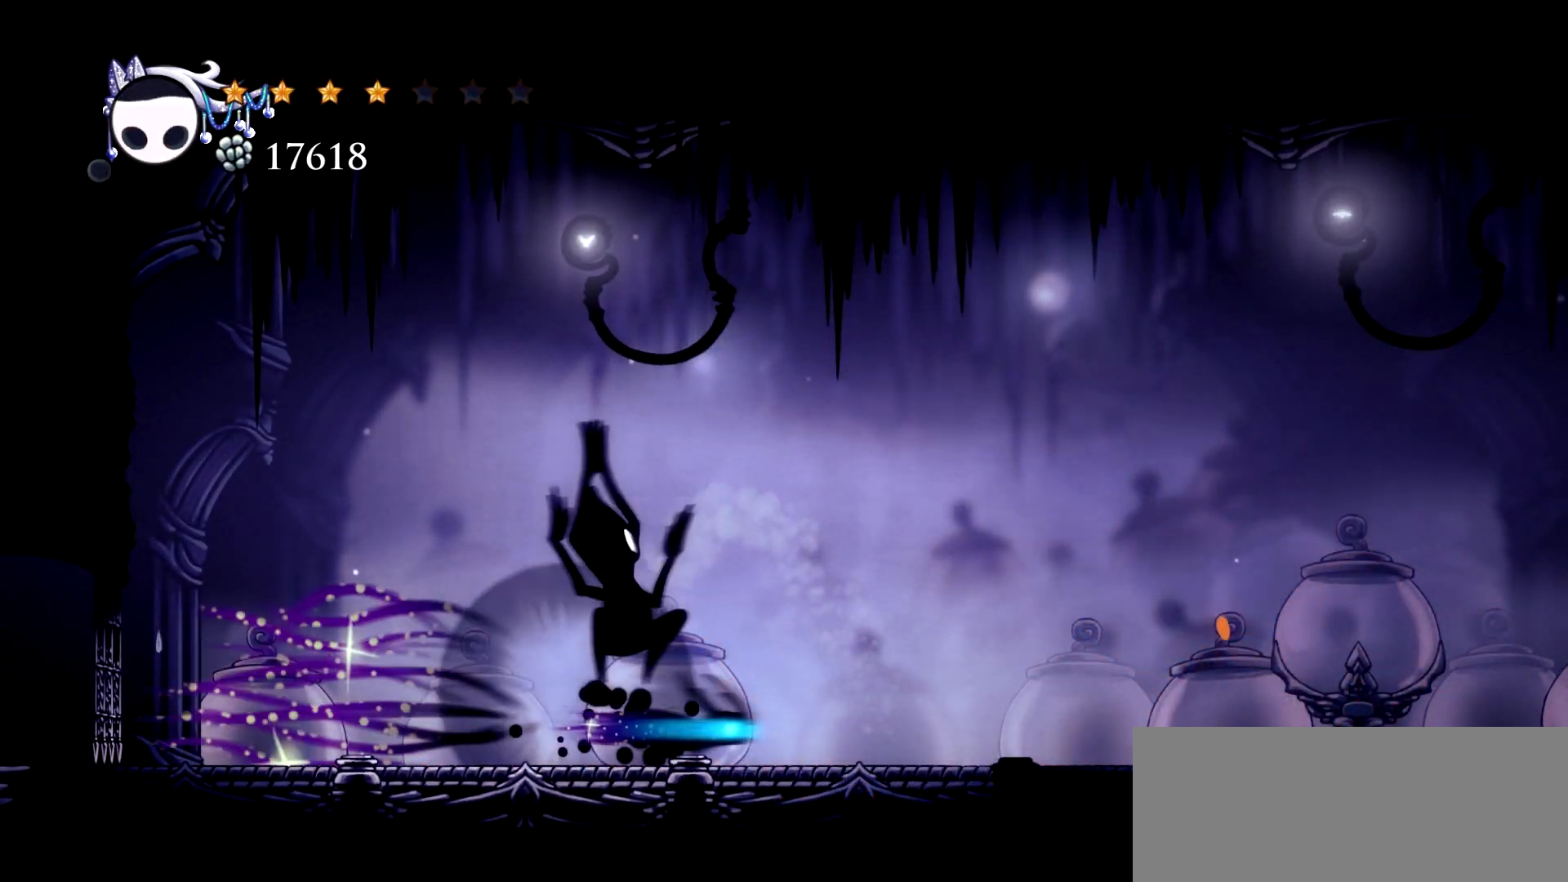
{"keys": ["x"], "events": [[17, "c", "up"], [150, "right", "up"], [250, "left", "down"], [333, "left", "up"]]}